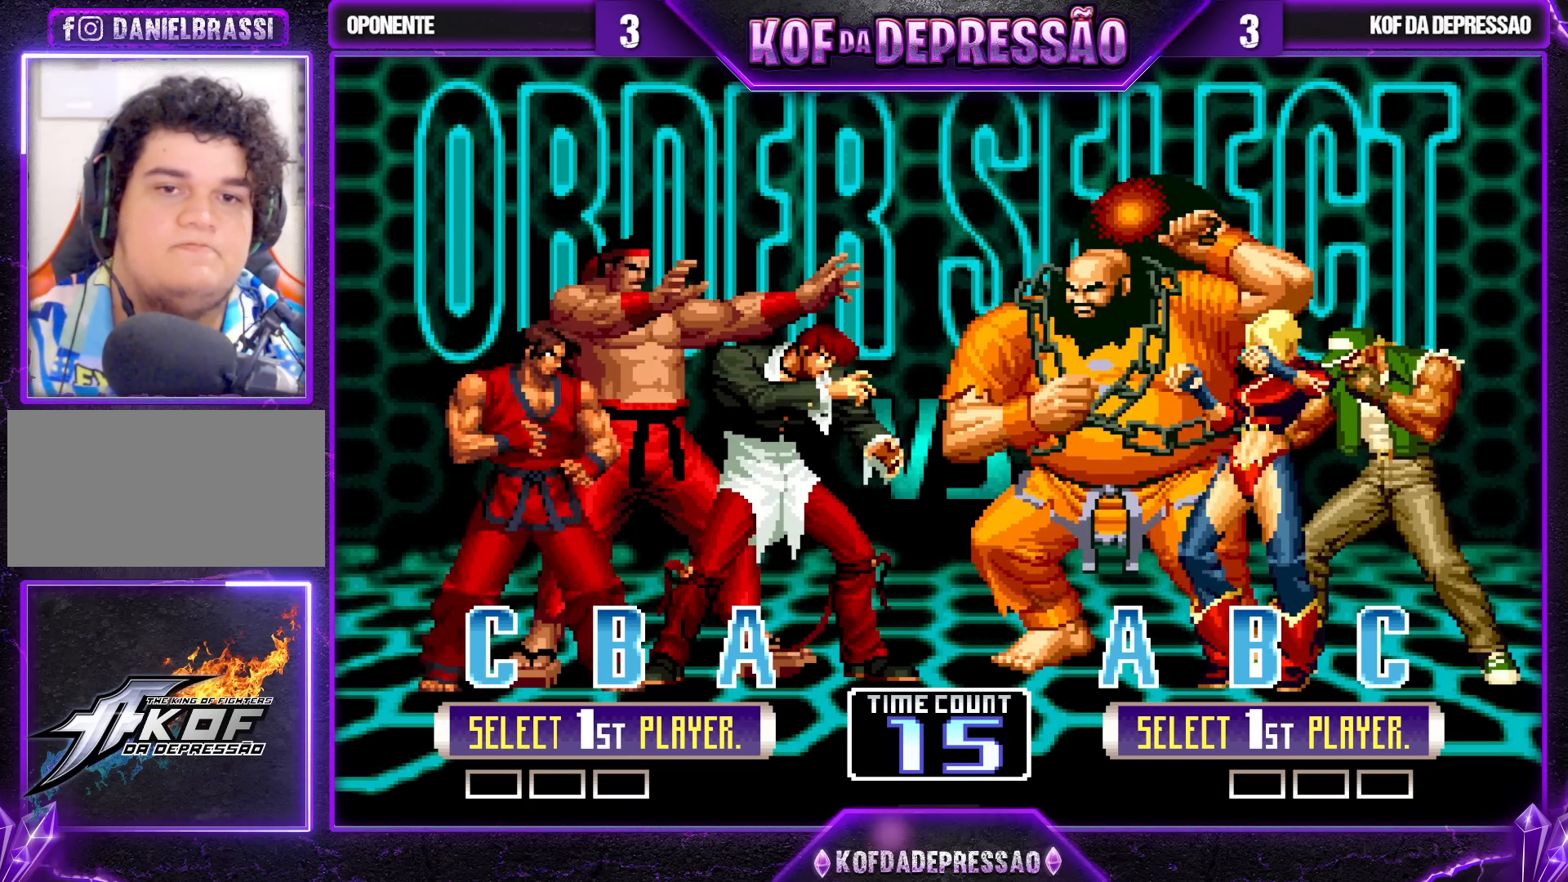
Gameplay with a controller (arcade stick); each line is a JSON object with the inputs held at the frame after it. "events" lists button and stick changes between this image and that frame as [ms after this image, input, new state], when the widget could be followed in between. Not read: L3 R3.
{"buttons": ["R1"], "left_stick": "center", "events": [[83, "SQUARE", "down"], [183, "SQUARE", "up"], [333, "TRIANGLE", "down"], [400, "R1", "down"], [433, "TRIANGLE", "up"]]}
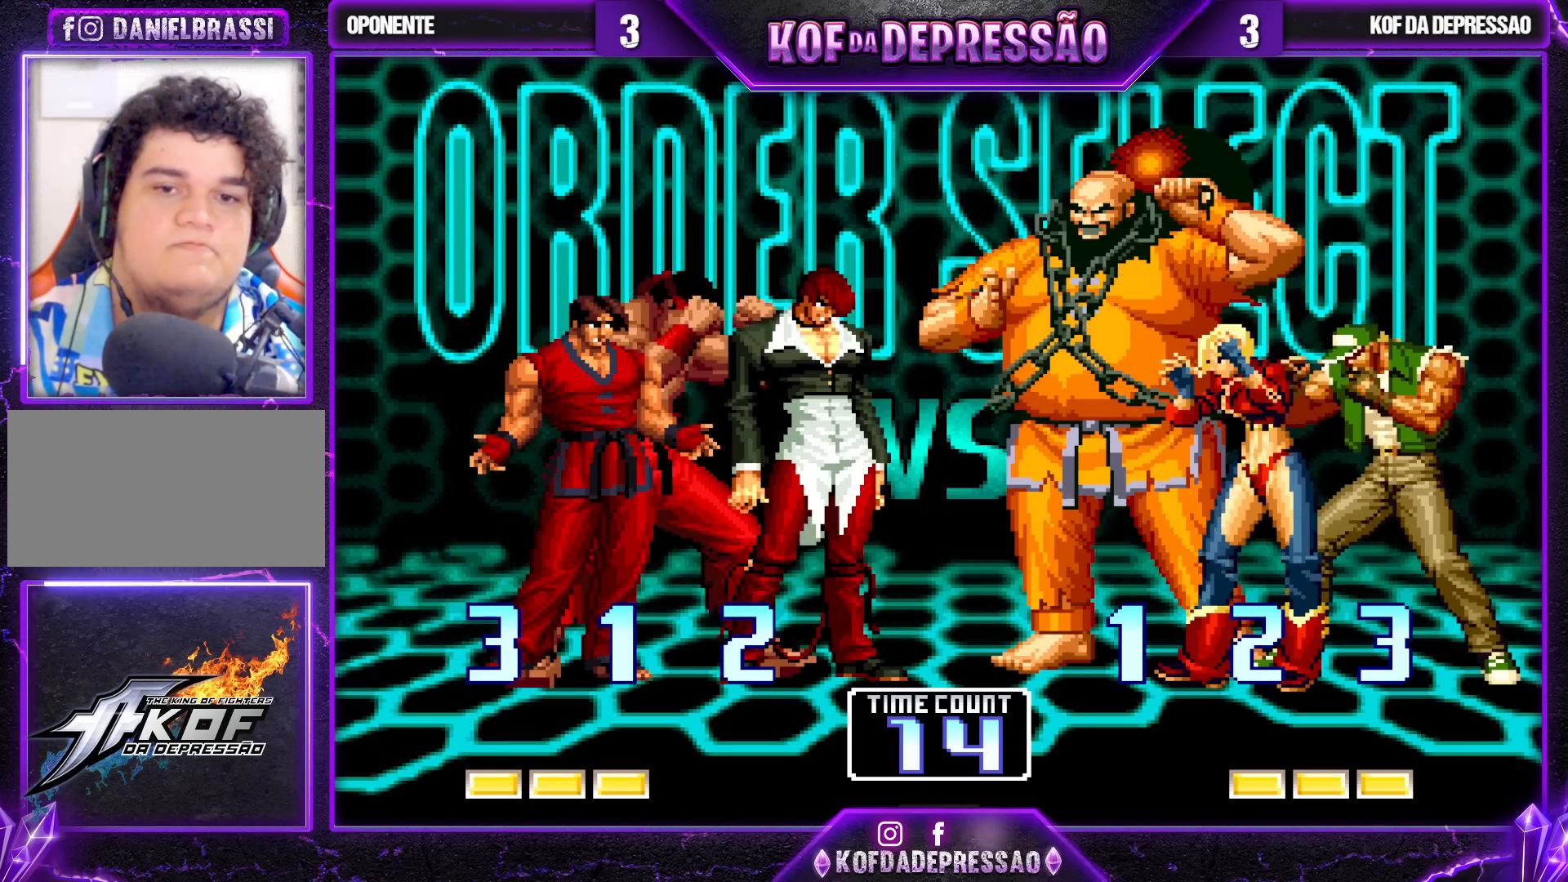
{"buttons": ["SQUARE", "R1"], "left_stick": "center", "events": [[83, "SQUARE", "down"], [100, "R1", "up"], [200, "R1", "down"], [200, "SQUARE", "up"], [200, "TRIANGLE", "down"], [267, "R1", "up"], [283, "SQUARE", "down"], [300, "TRIANGLE", "up"], [350, "R1", "down"], [350, "TRIANGLE", "down"], [383, "SQUARE", "up"], [467, "SQUARE", "down"], [483, "TRIANGLE", "up"]]}
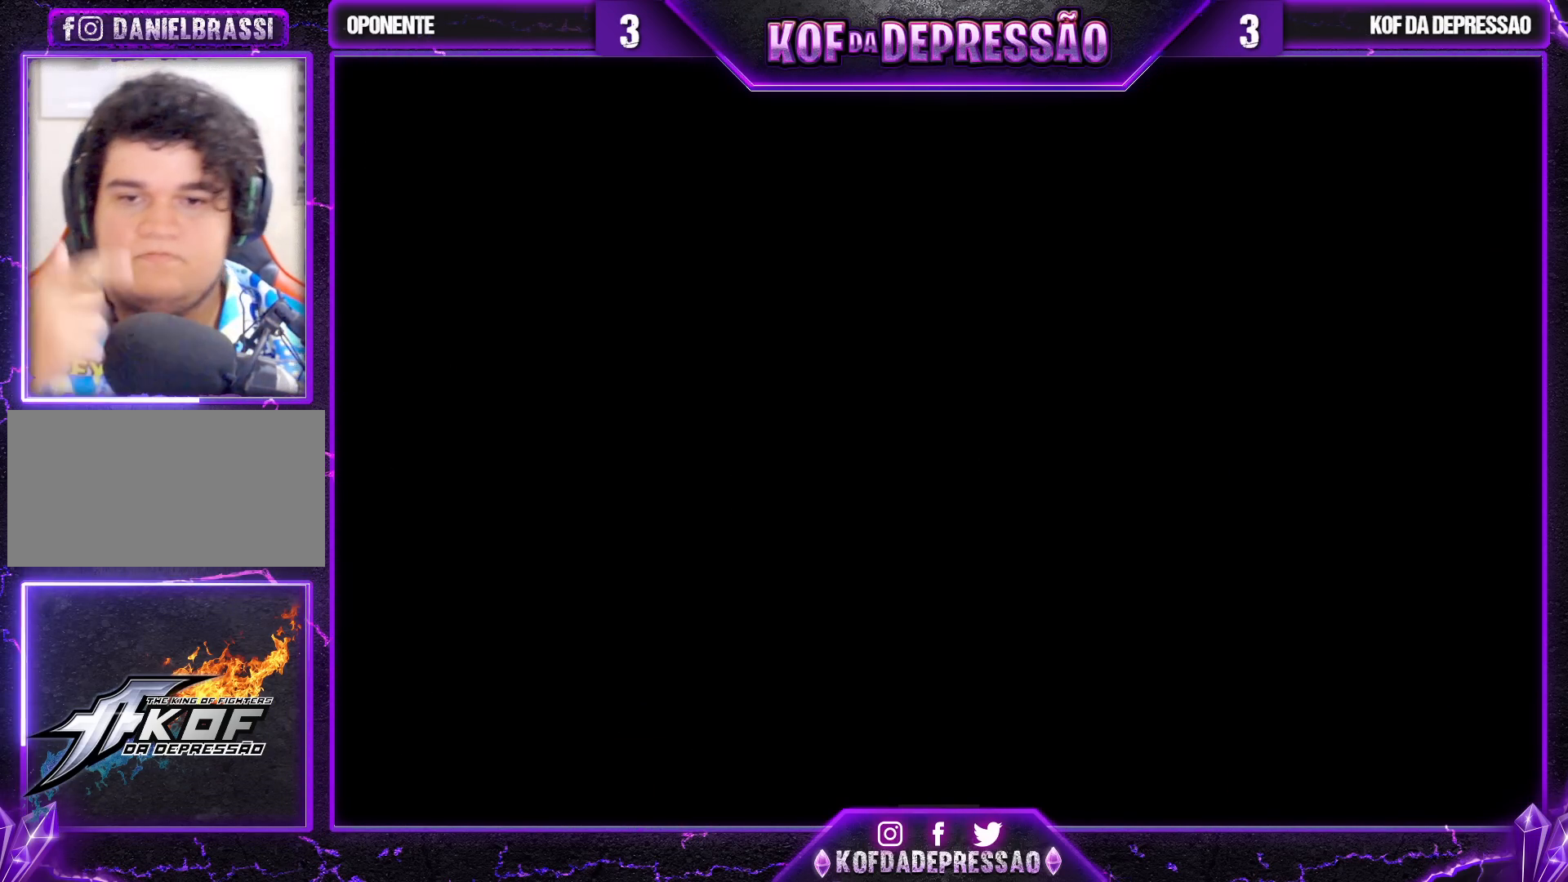
{"buttons": [], "left_stick": "center", "events": [[33, "TRIANGLE", "down"], [50, "SQUARE", "up"], [117, "SQUARE", "down"], [150, "TRIANGLE", "up"], [167, "R1", "up"], [200, "R1", "down"], [217, "TRIANGLE", "down"], [233, "SQUARE", "up"], [317, "SQUARE", "down"], [333, "TRIANGLE", "up"], [417, "SQUARE", "up"], [483, "R1", "up"]]}
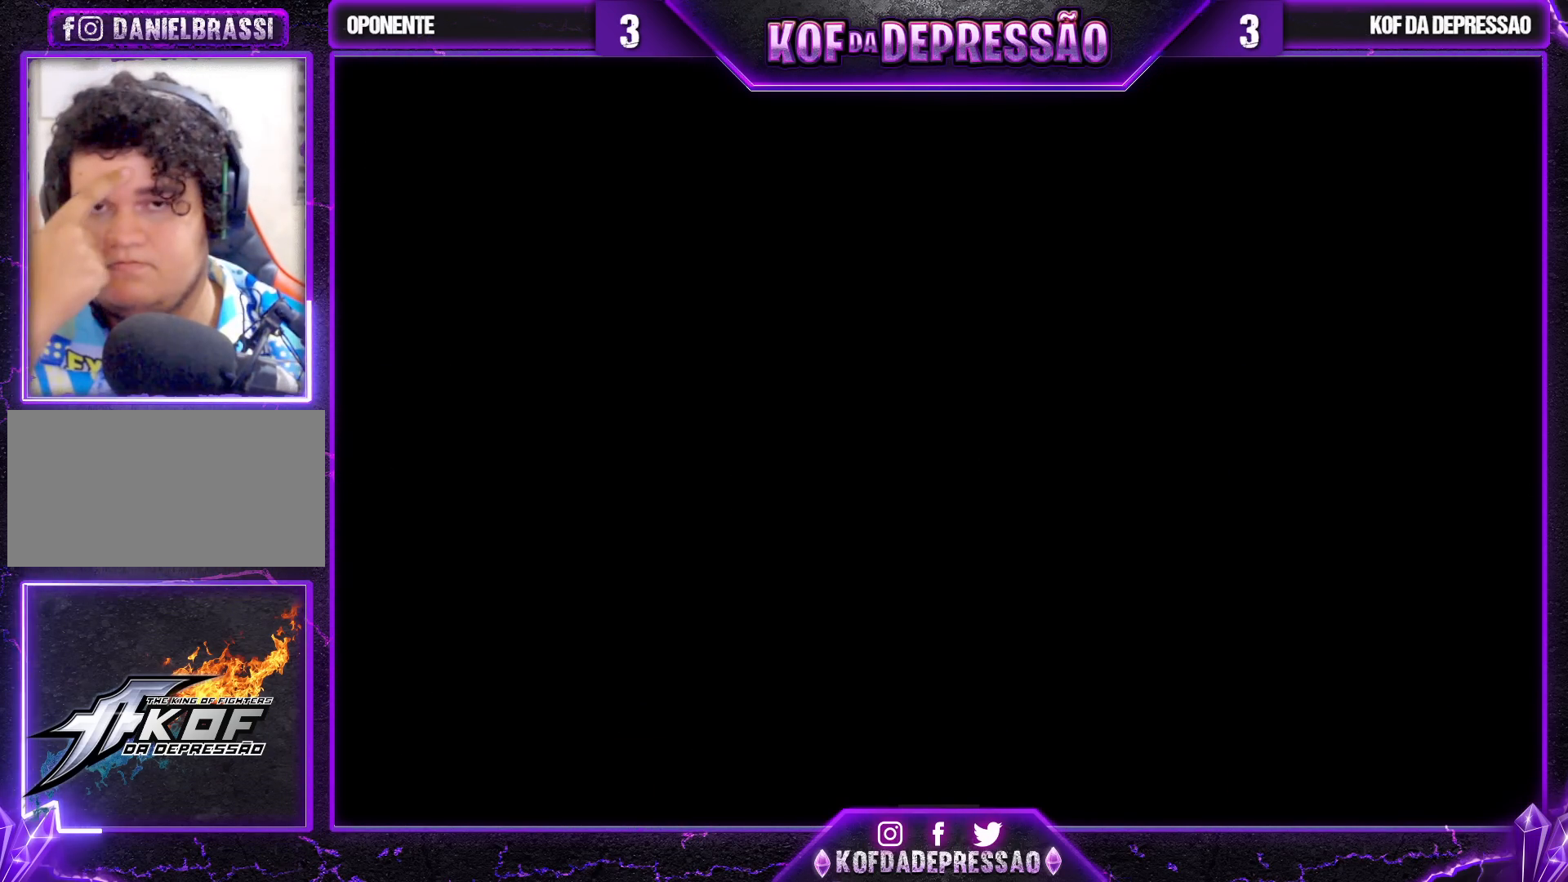
{"buttons": ["TRIANGLE", "R1"], "left_stick": "center", "events": [[83, "R1", "down"], [100, "TRIANGLE", "down"], [167, "R1", "up"], [183, "SQUARE", "down"], [183, "TRIANGLE", "up"], [267, "R1", "down"], [267, "SQUARE", "up"], [300, "TRIANGLE", "down"], [350, "TRIANGLE", "up"], [367, "R1", "up"], [367, "SQUARE", "down"], [450, "R1", "down"], [450, "TRIANGLE", "down"], [467, "SQUARE", "up"]]}
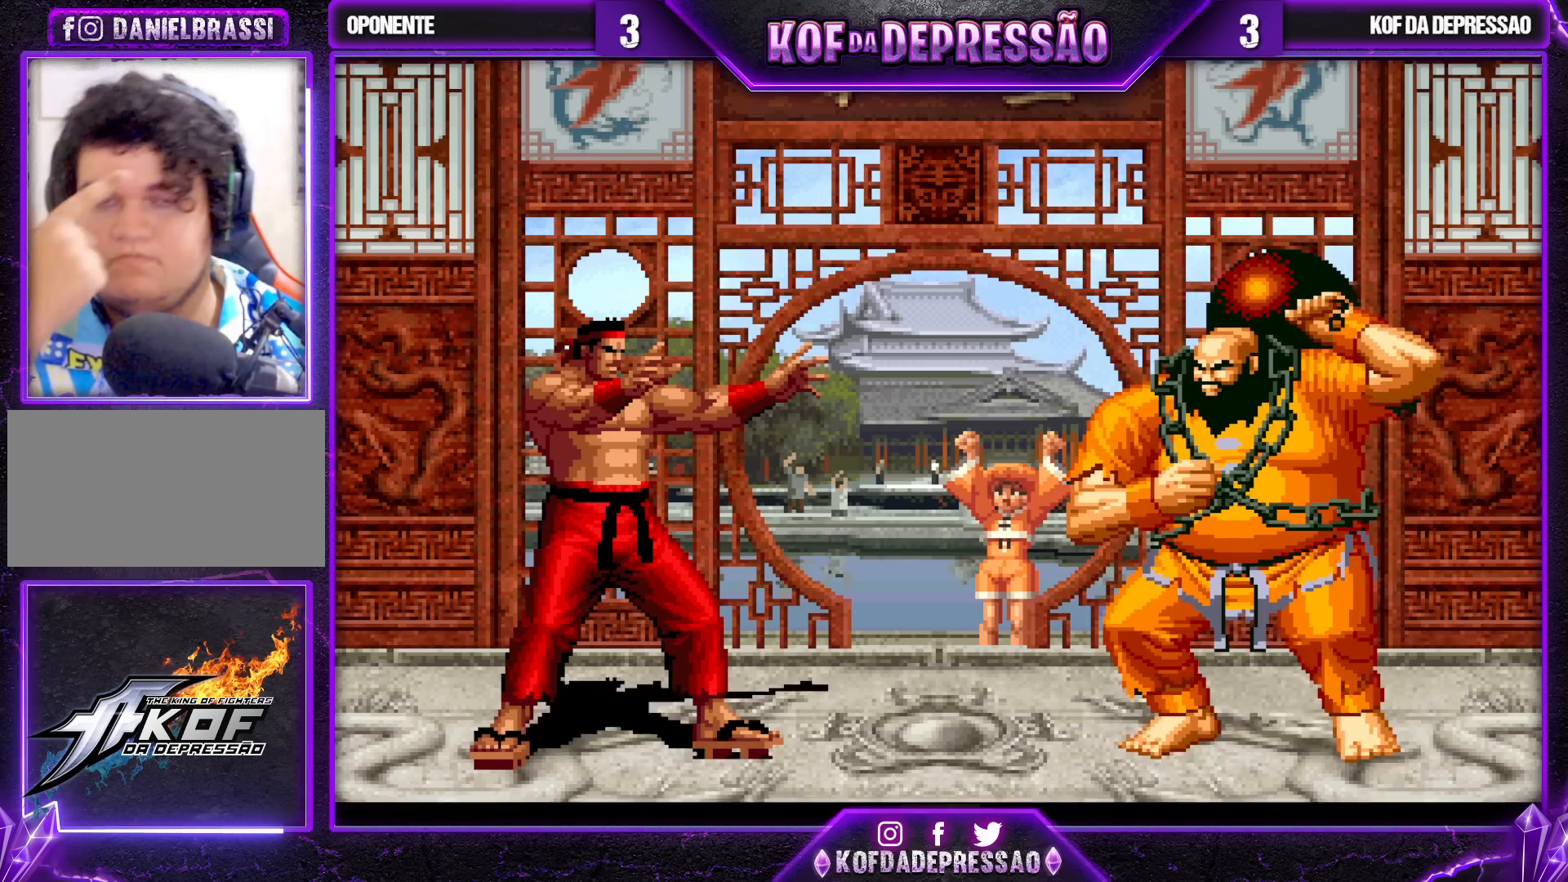
{"buttons": ["SQUARE", "TRIANGLE", "R1"], "left_stick": "center", "events": [[33, "SQUARE", "down"], [67, "R1", "up"], [83, "SQUARE", "up"], [83, "TRIANGLE", "up"], [133, "R1", "down"], [150, "SQUARE", "down"], [150, "TRIANGLE", "down"], [233, "R1", "up"], [250, "SQUARE", "up"], [250, "TRIANGLE", "up"], [283, "SQUARE", "down"], [300, "R1", "down"], [300, "TRIANGLE", "down"], [383, "SQUARE", "up"], [383, "TRIANGLE", "up"], [400, "R1", "up"], [467, "R1", "down"], [467, "SQUARE", "down"], [467, "TRIANGLE", "down"]]}
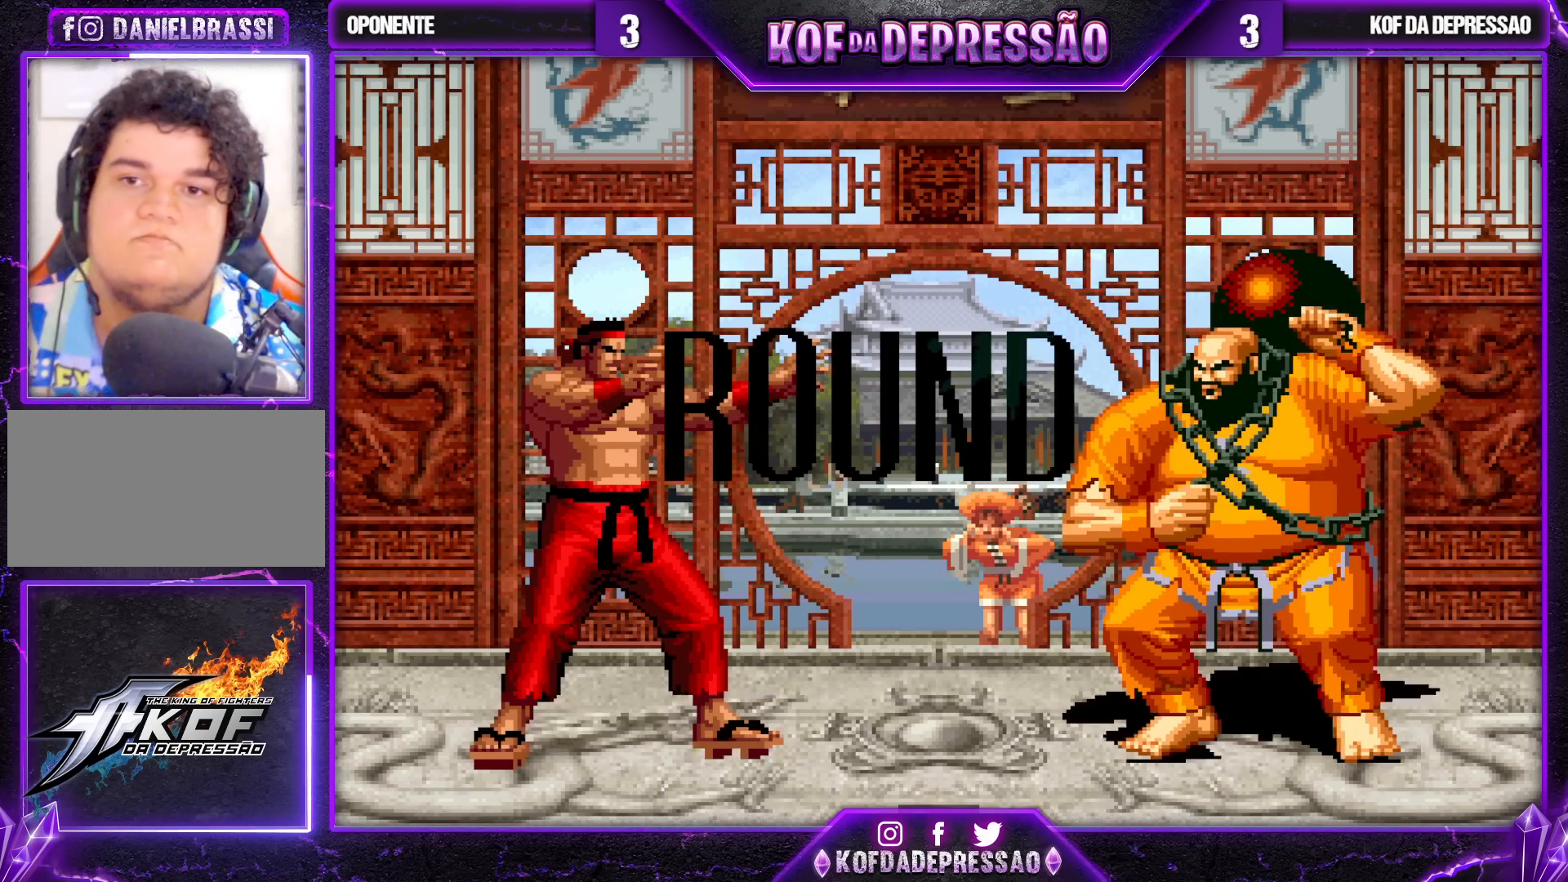
{"buttons": [], "left_stick": "center", "events": [[33, "R1", "up"], [33, "SQUARE", "up"], [33, "TRIANGLE", "up"]]}
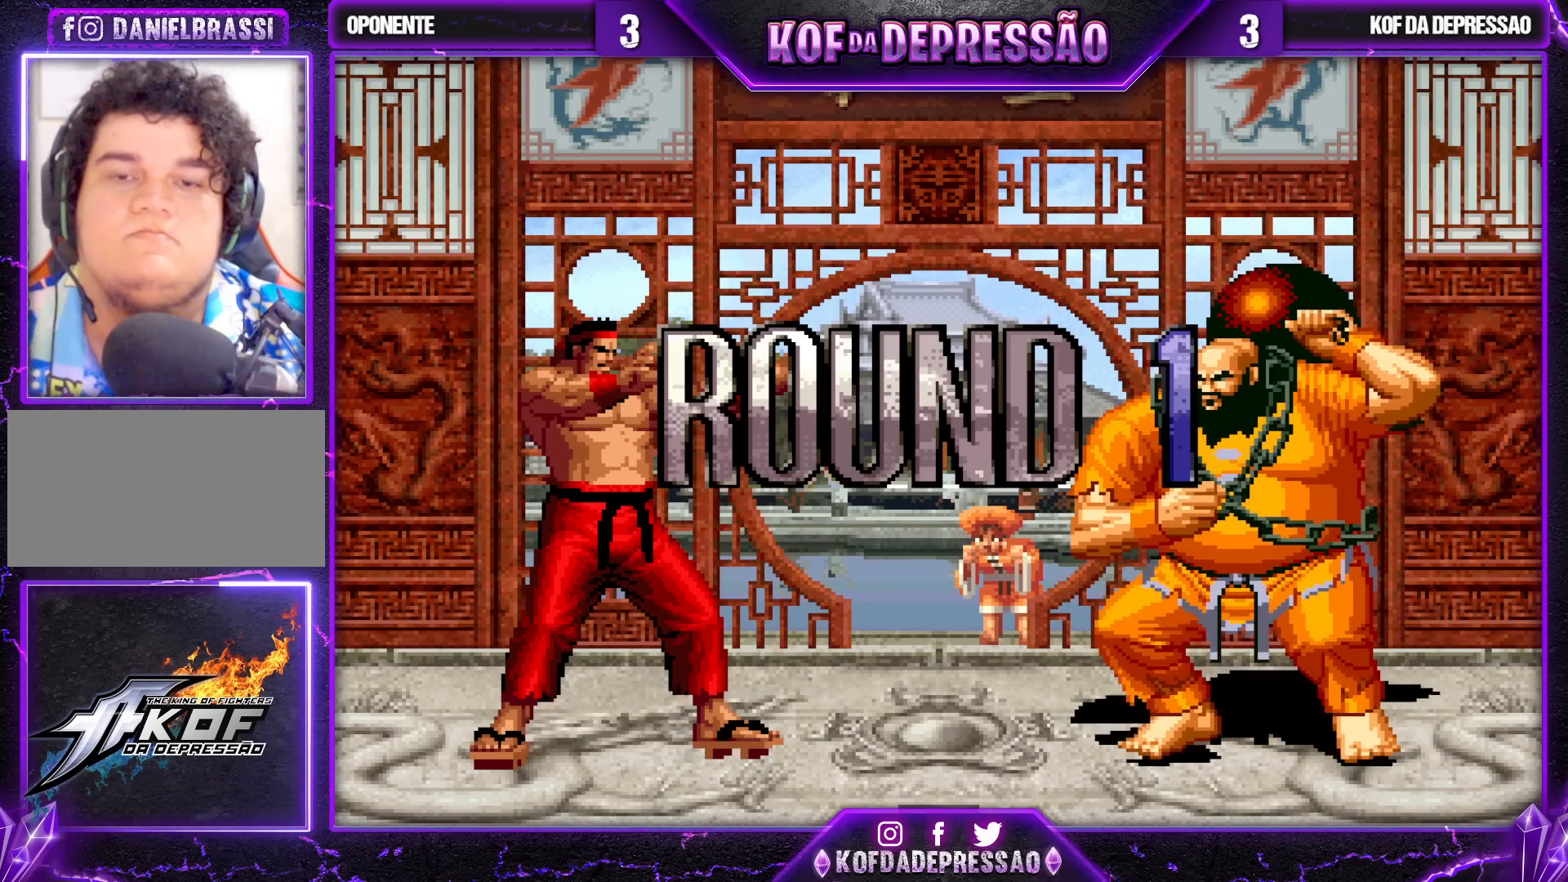
{"buttons": ["CROSS", "SQUARE", "TRIANGLE", "R1"], "left_stick": "center", "events": [[250, "CROSS", "down"], [267, "R1", "down"], [267, "SQUARE", "down"], [267, "TRIANGLE", "down"]]}
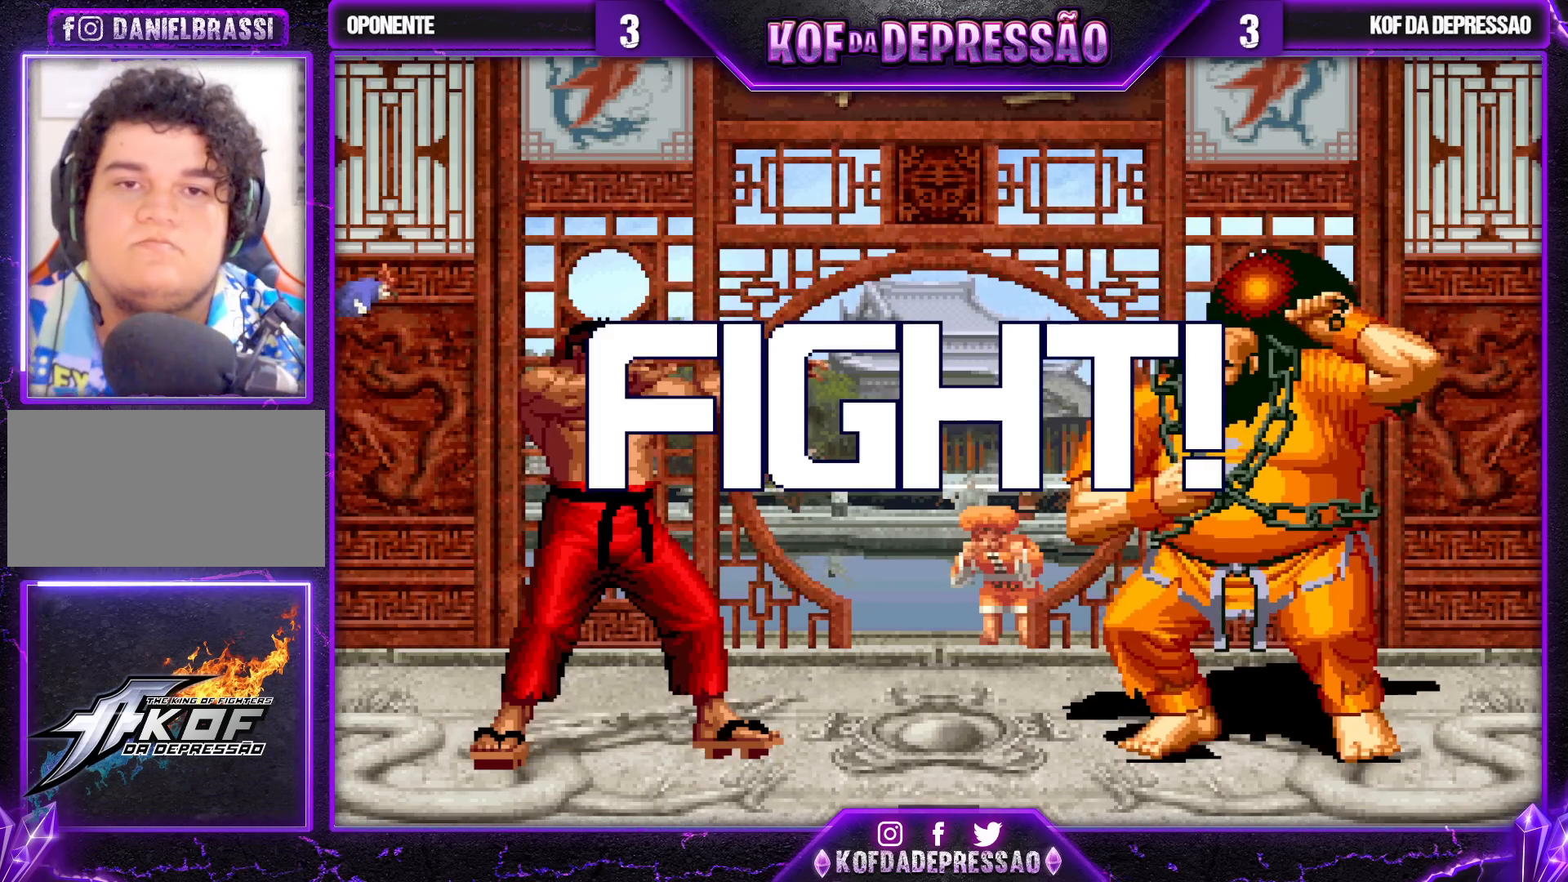
{"buttons": [], "left_stick": "up", "events": [[217, "CROSS", "up"], [250, "SQUARE", "up"], [267, "TRIANGLE", "up"], [283, "R1", "up"], [467, "left_stick", "up"]]}
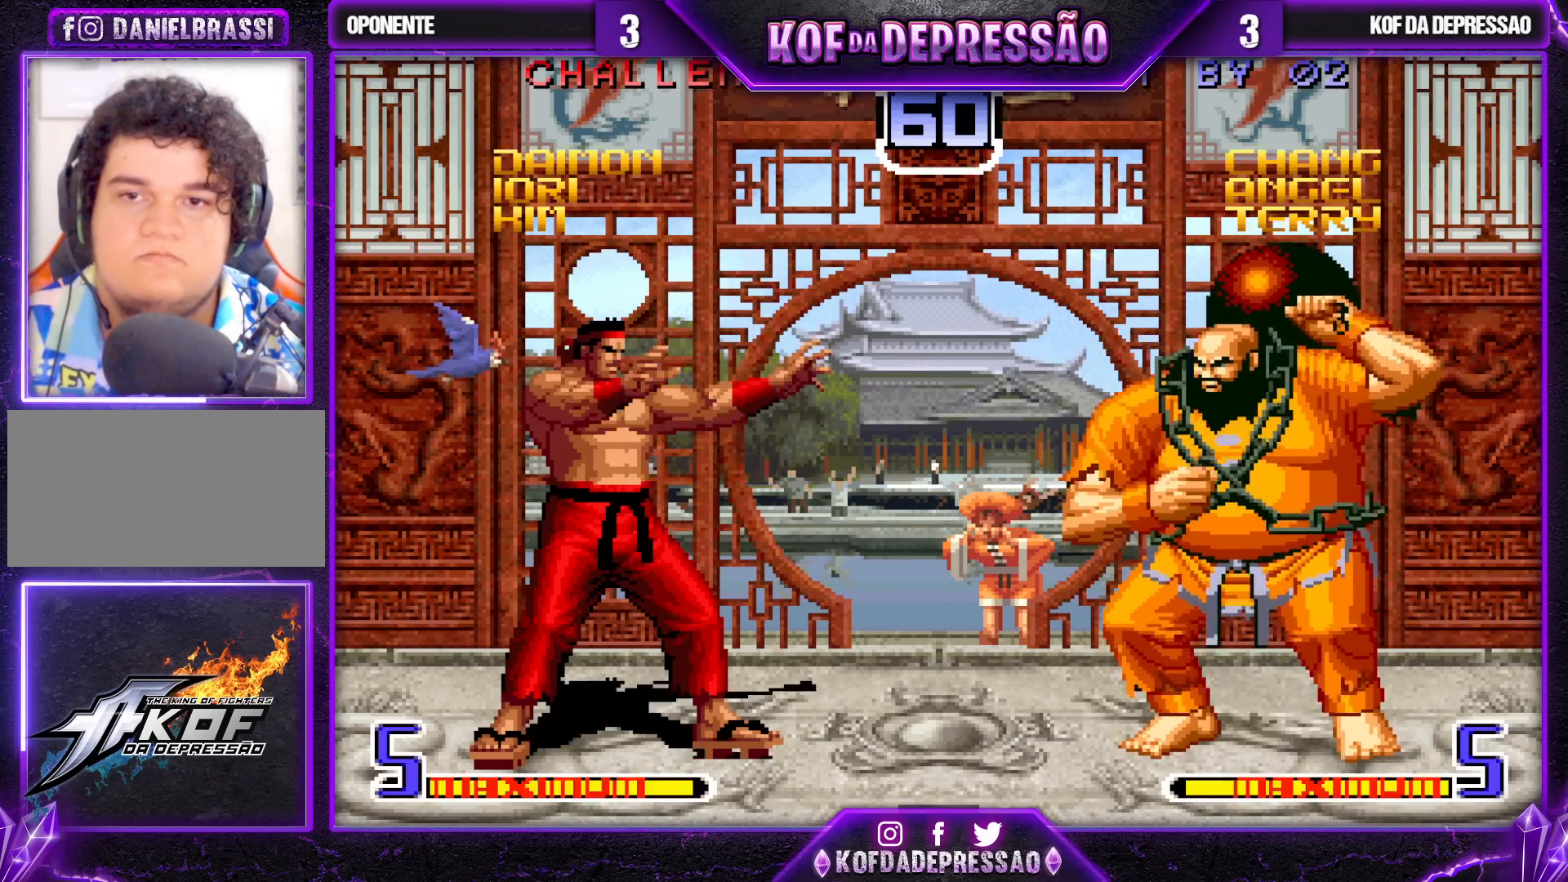
{"buttons": [], "left_stick": "up", "events": [[33, "left_stick", "center"], [100, "R1", "down"], [283, "R1", "up"], [500, "left_stick", "up"]]}
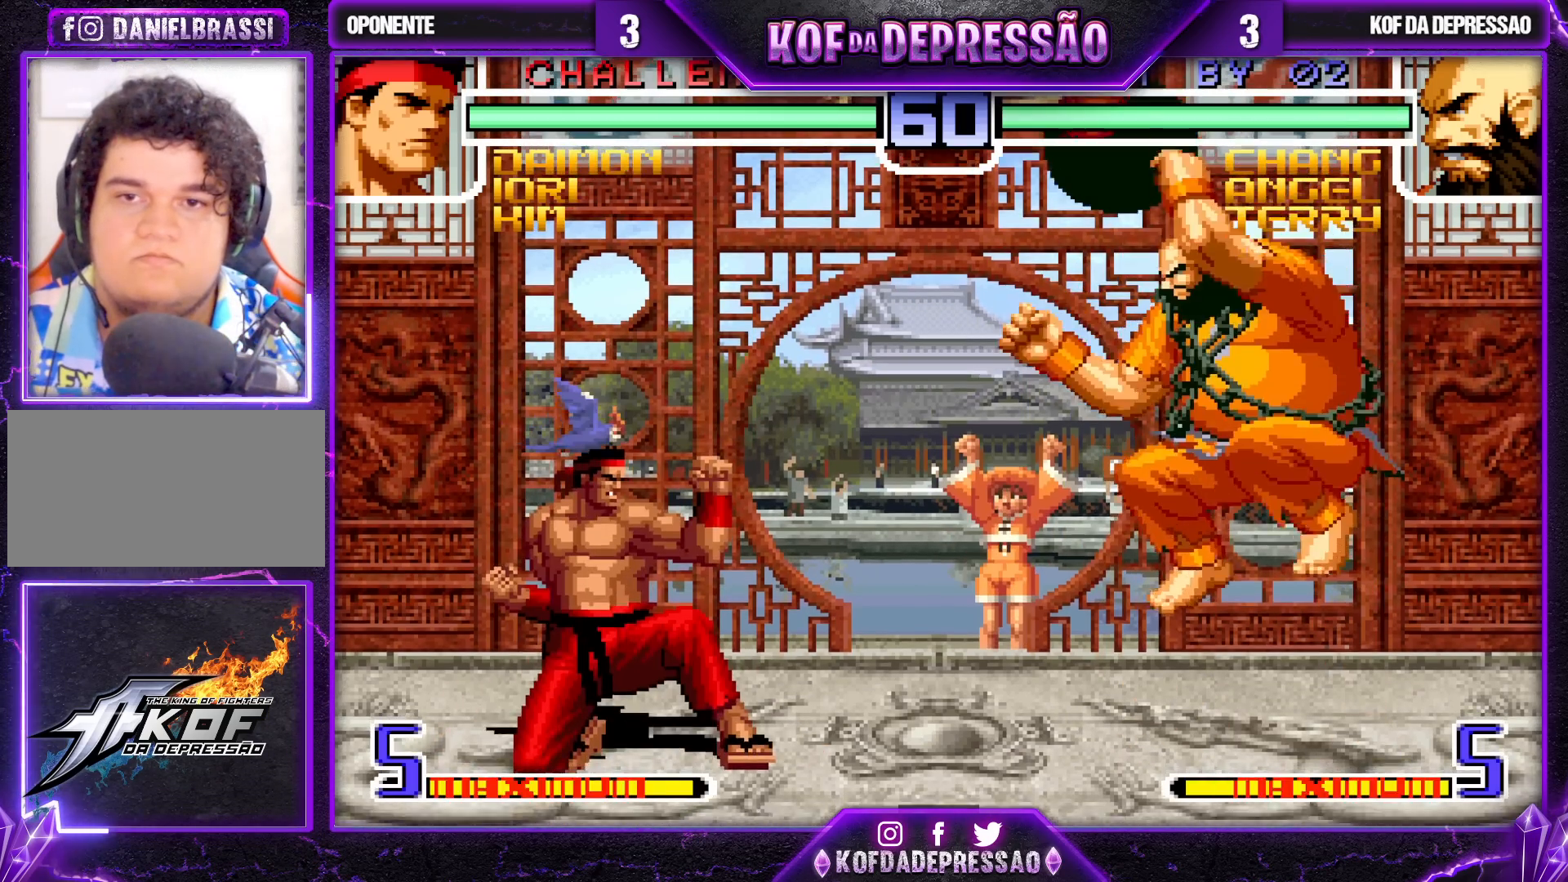
{"buttons": [], "left_stick": "center", "events": [[83, "left_stick", "center"], [133, "R1", "down"], [250, "R1", "up"]]}
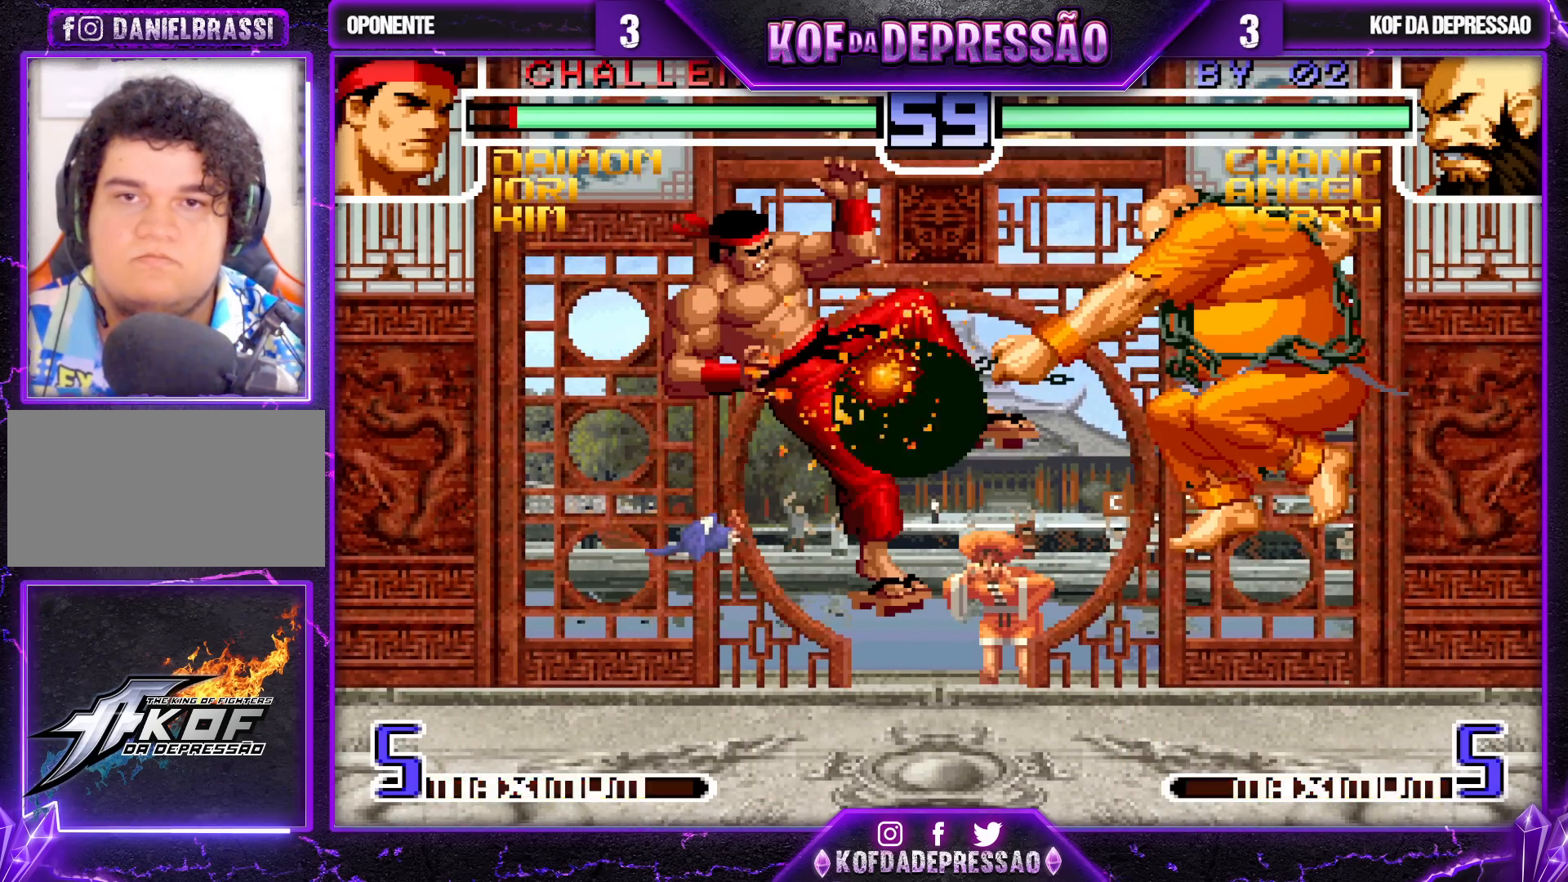
{"buttons": [], "left_stick": "center", "events": [[200, "left_stick", "down"], [267, "left_stick", "left"], [350, "left_stick", "center"]]}
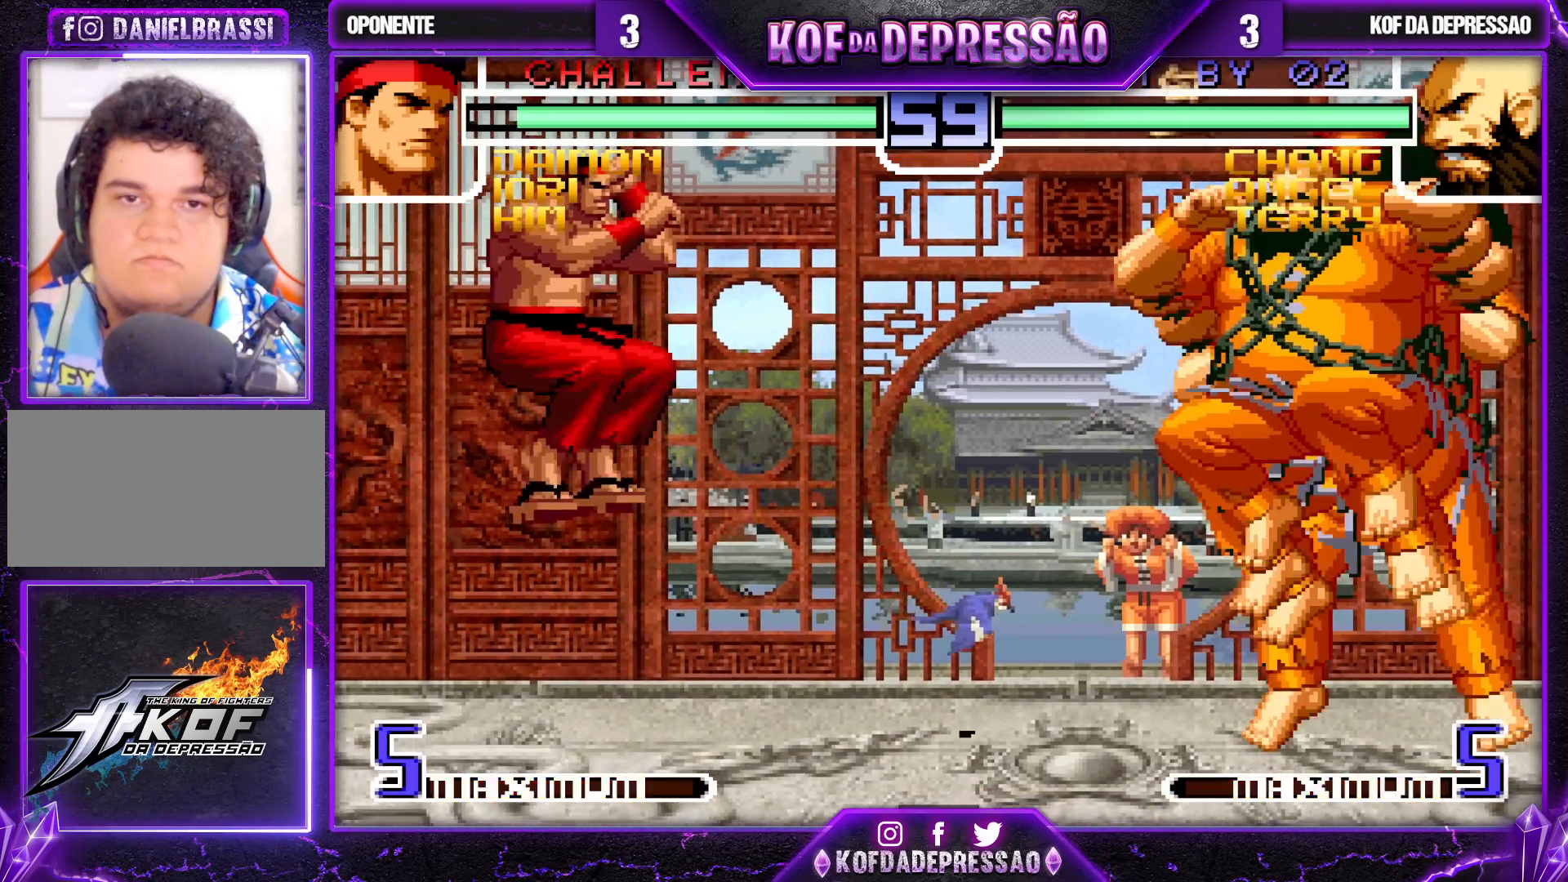
{"buttons": [], "left_stick": "center", "events": [[33, "CROSS", "down"], [33, "R1", "down"], [200, "CROSS", "up"], [217, "R1", "up"], [267, "left_stick", "down"], [367, "left_stick", "right"], [467, "left_stick", "center"]]}
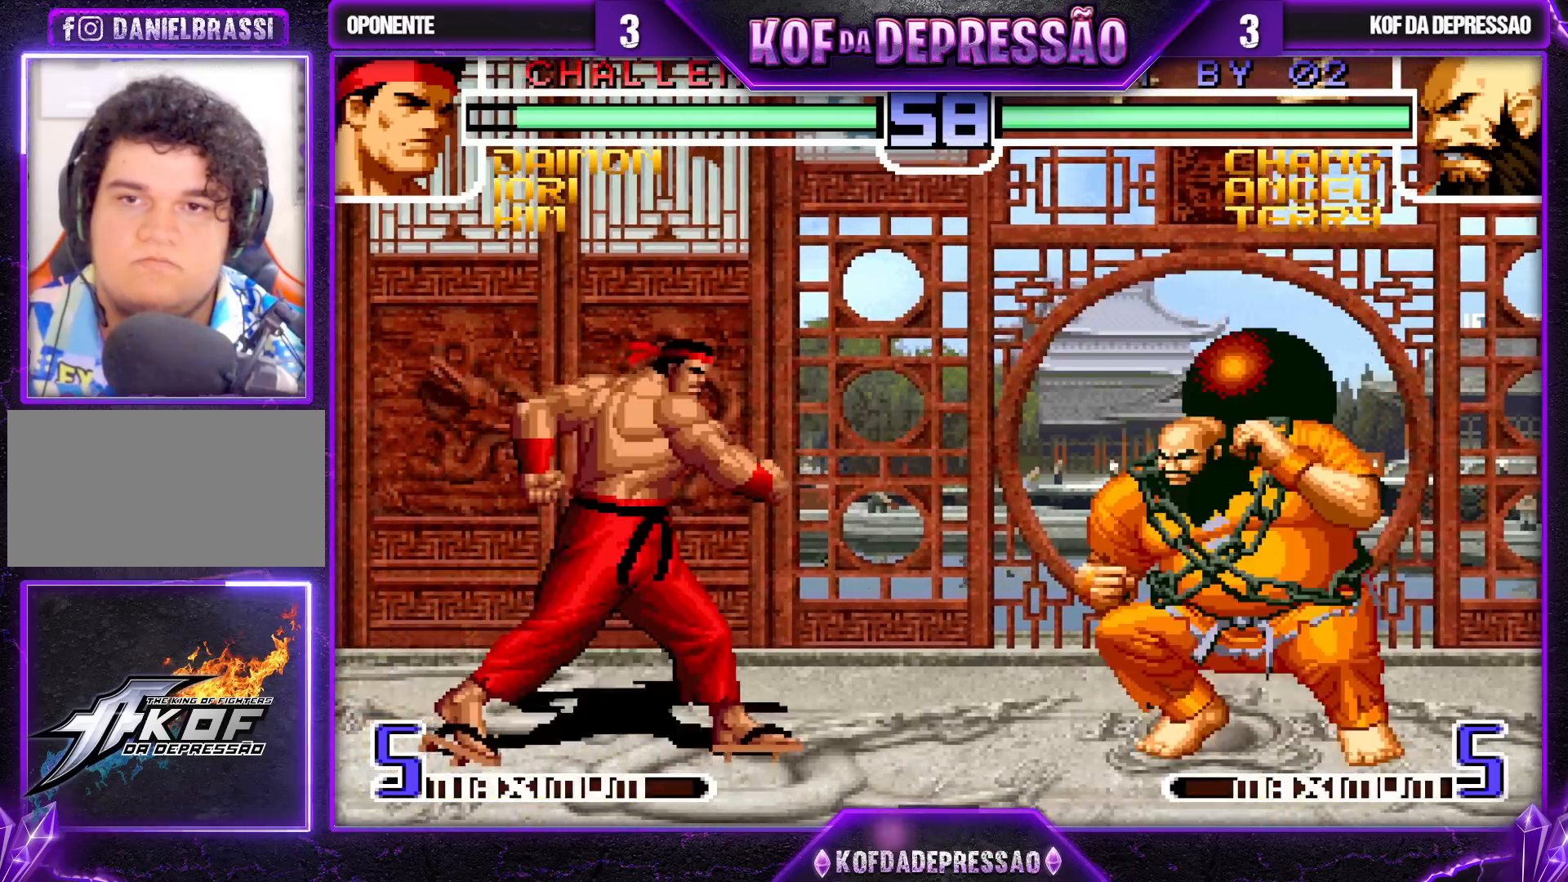
{"buttons": [], "left_stick": "center", "events": [[117, "R1", "down"], [317, "R1", "up"], [333, "left_stick", "down"], [400, "left_stick", "left"], [500, "left_stick", "center"]]}
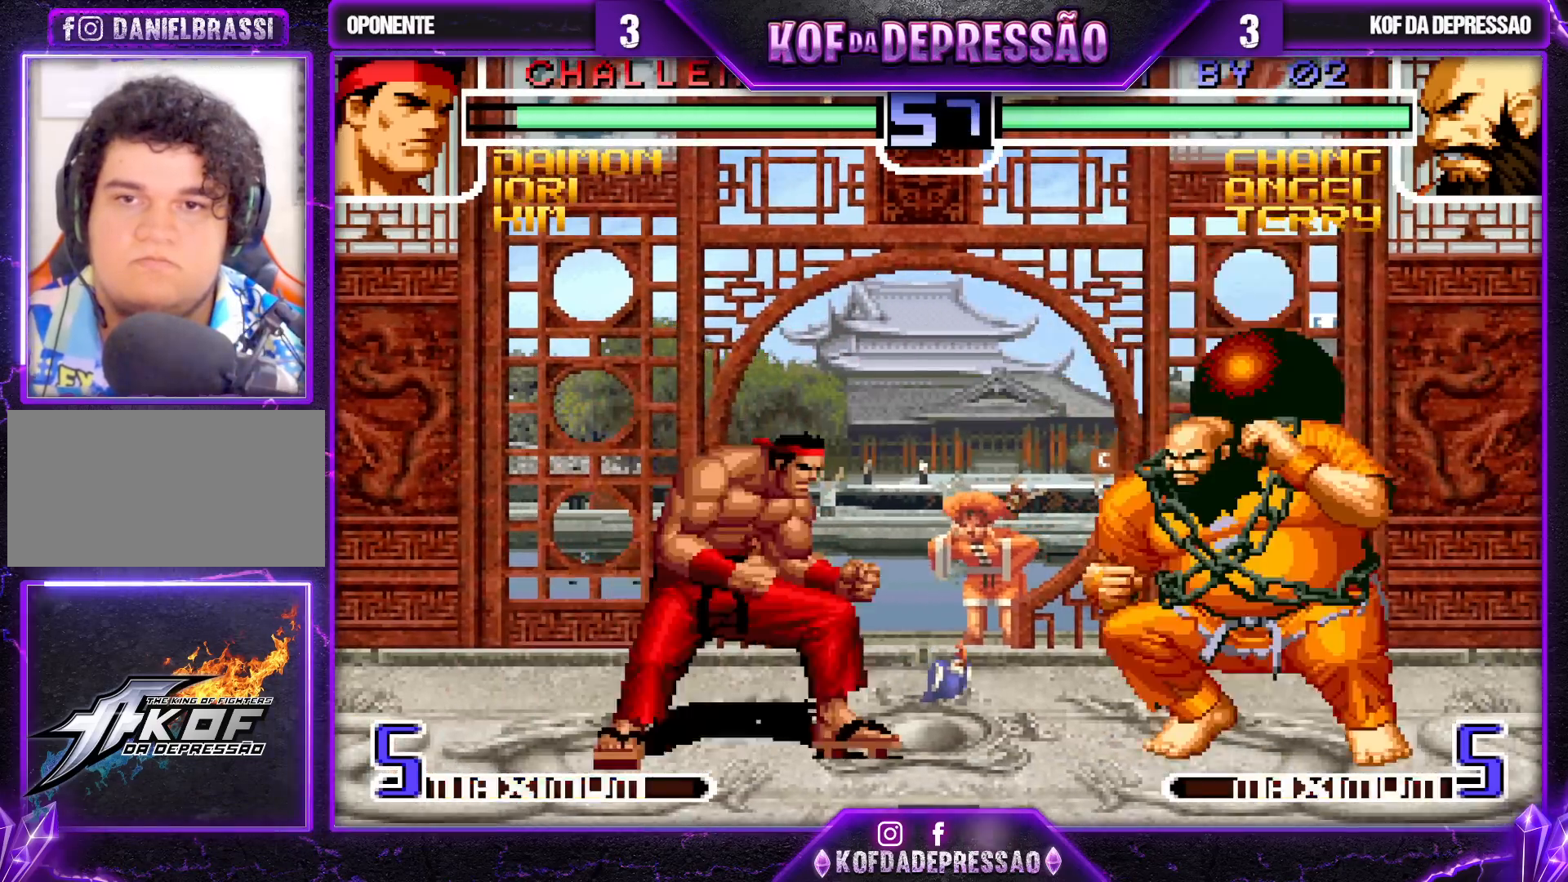
{"buttons": [], "left_stick": "center", "events": [[117, "R1", "down"], [250, "R1", "up"]]}
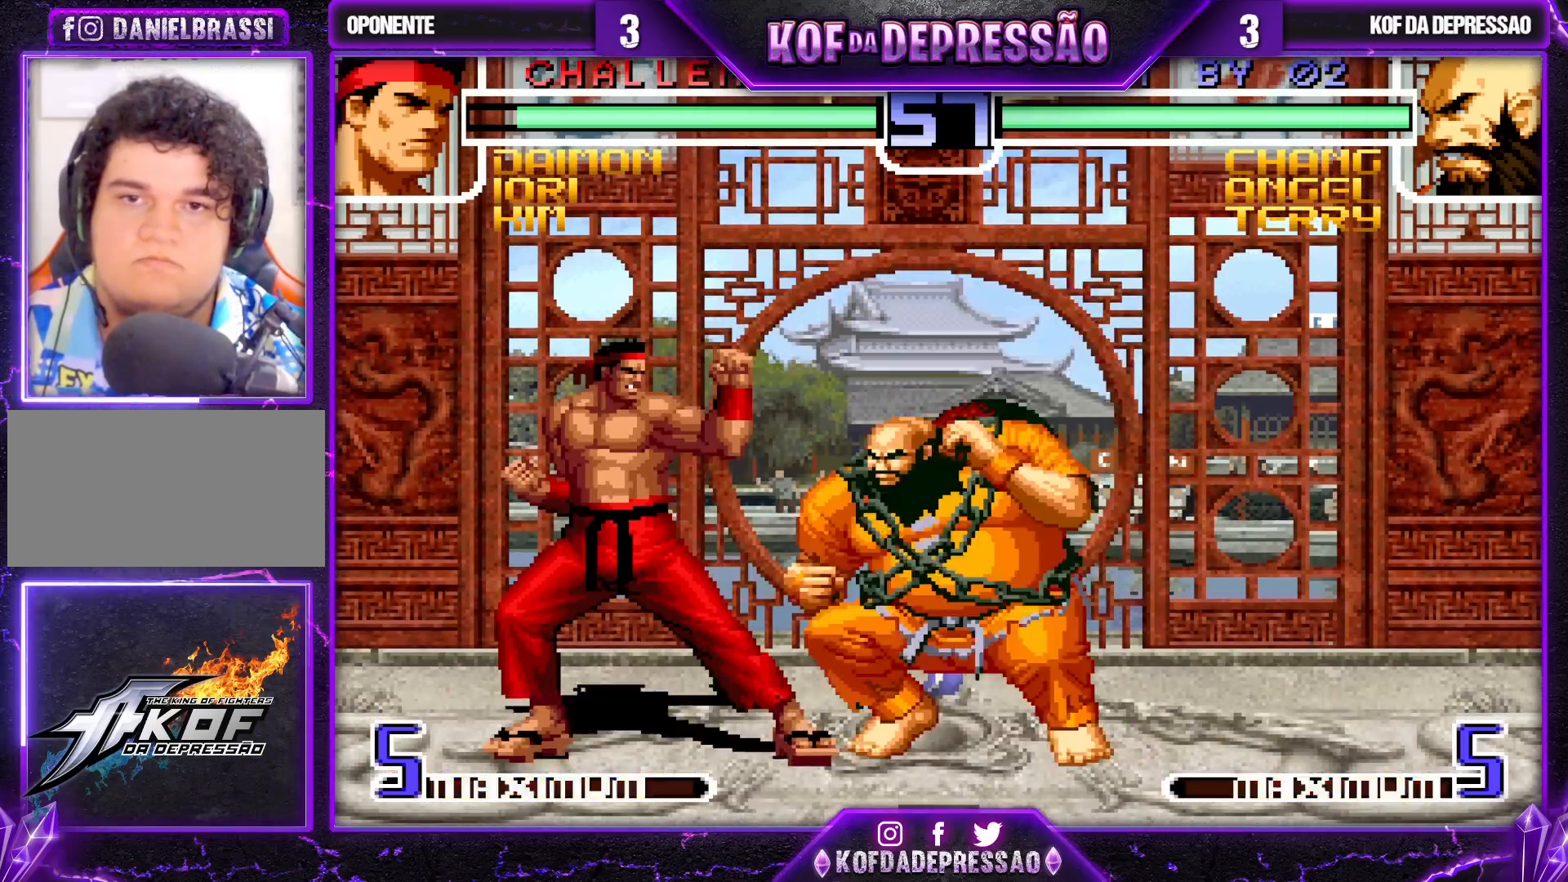
{"buttons": [], "left_stick": "center", "events": [[33, "left_stick", "down"], [100, "left_stick", "right"], [200, "left_stick", "center"], [267, "R1", "down"], [417, "R1", "up"]]}
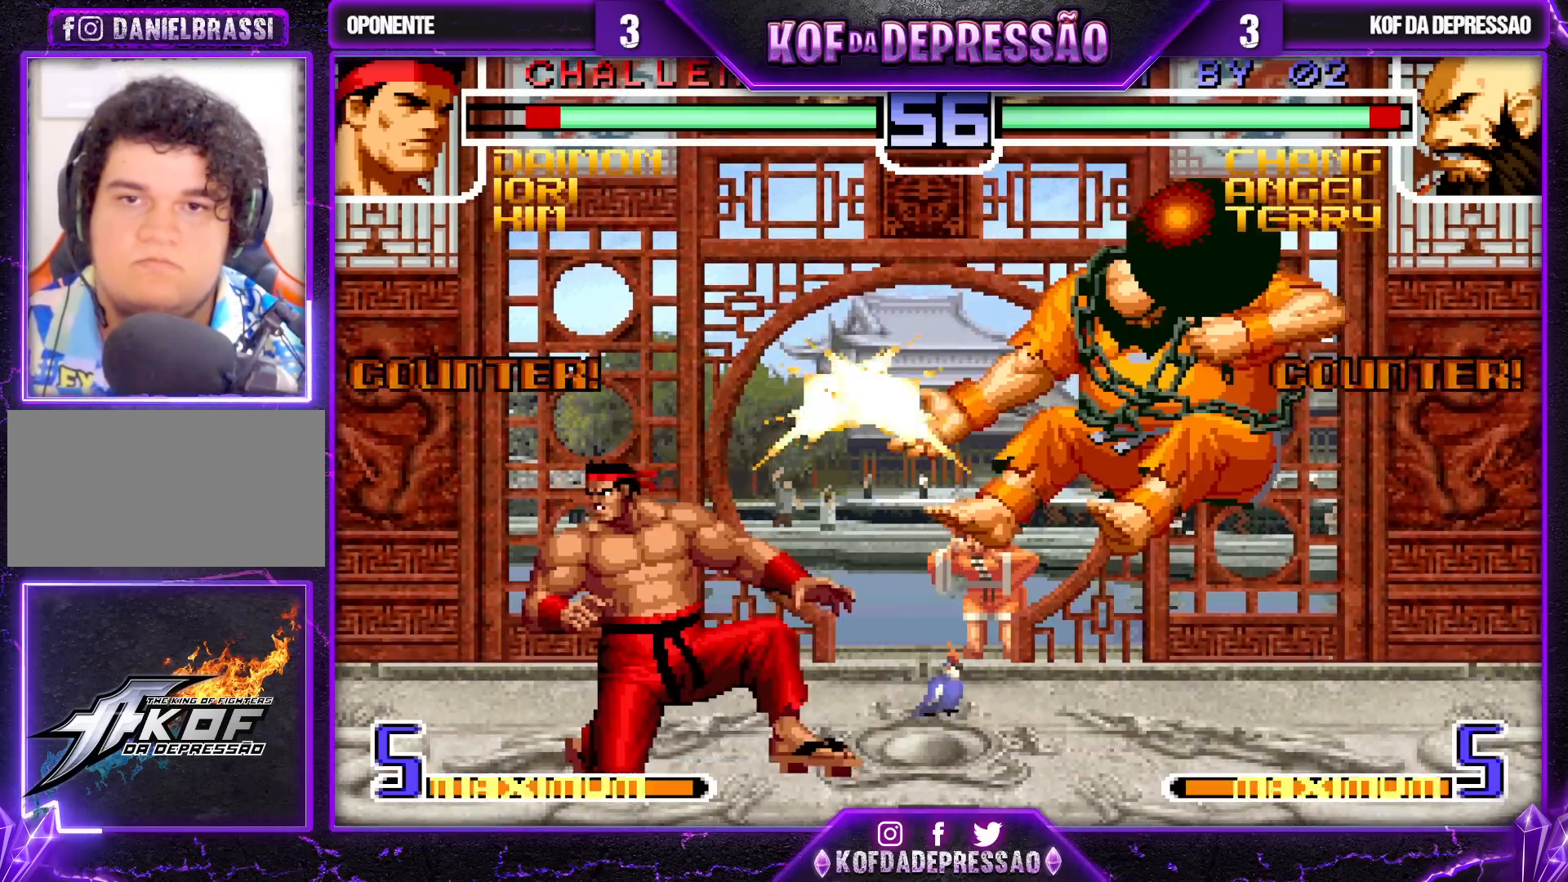
{"buttons": [], "left_stick": "center", "events": []}
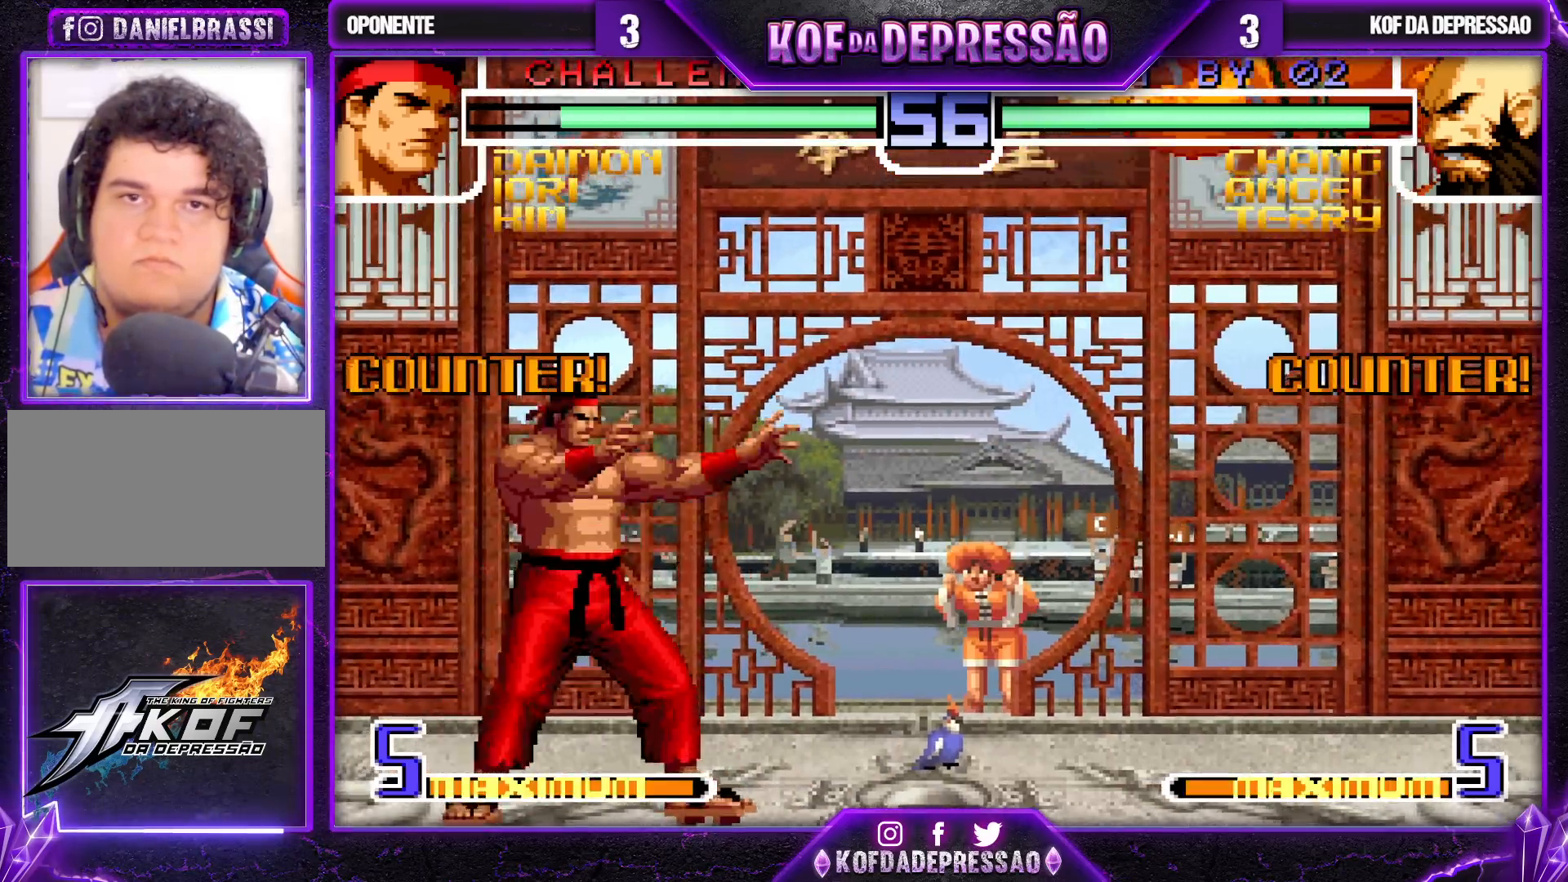
{"buttons": ["SQUARE", "TRIANGLE"], "left_stick": "right", "events": [[250, "left_stick", "right"], [400, "SQUARE", "down"], [400, "TRIANGLE", "down"]]}
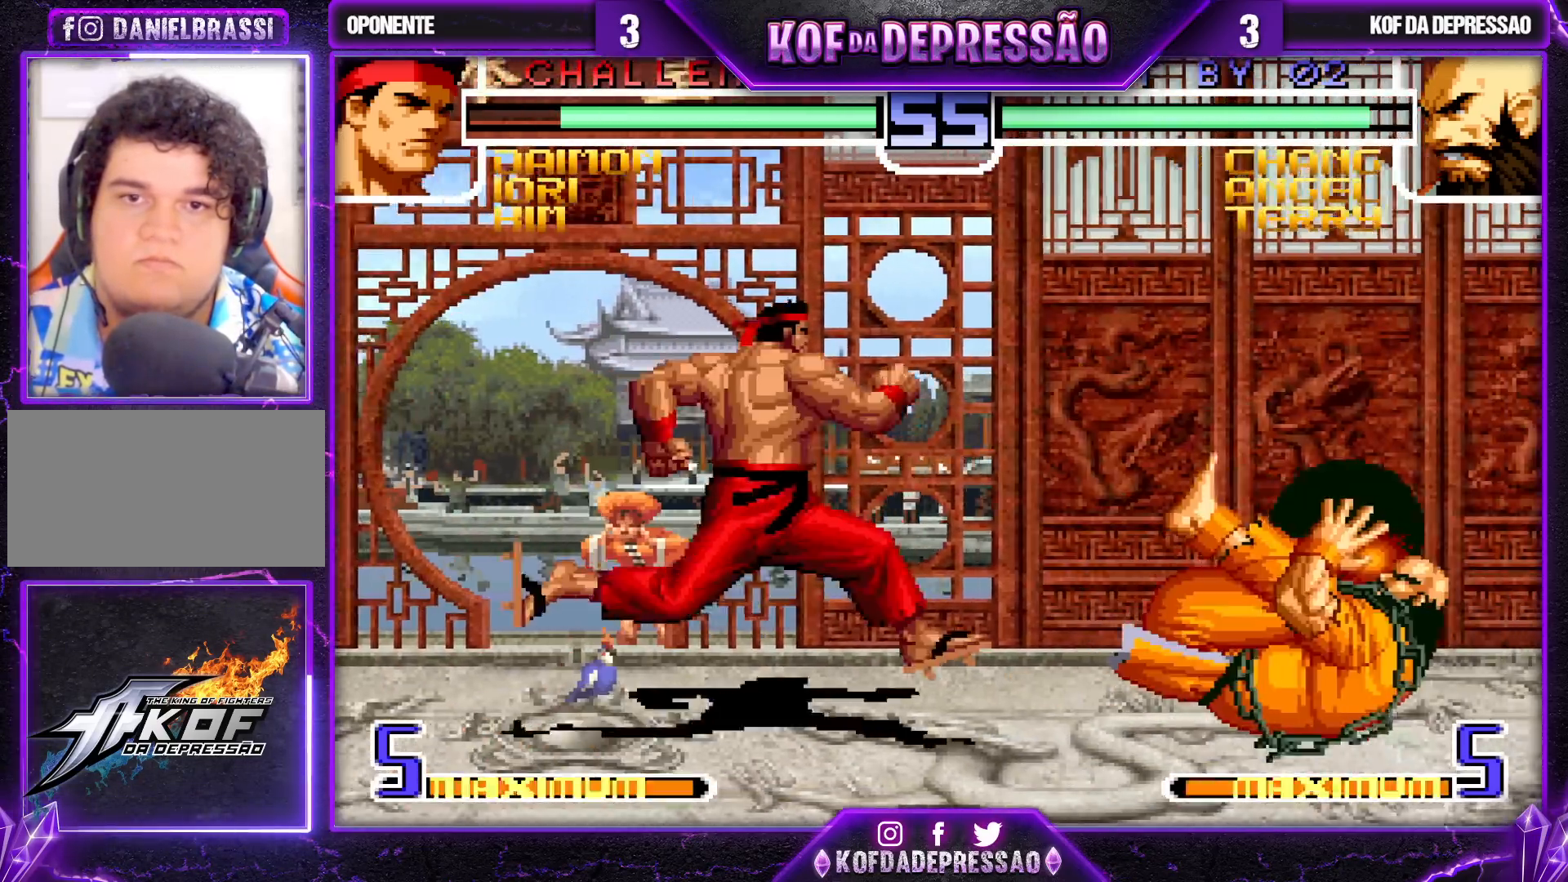
{"buttons": [], "left_stick": "up-right", "events": [[17, "SQUARE", "up"], [33, "TRIANGLE", "up"], [50, "left_stick", "center"], [117, "left_stick", "left"], [217, "left_stick", "up-right"], [267, "CROSS", "down"], [317, "CROSS", "up"], [350, "CROSS", "down"], [433, "CROSS", "up"]]}
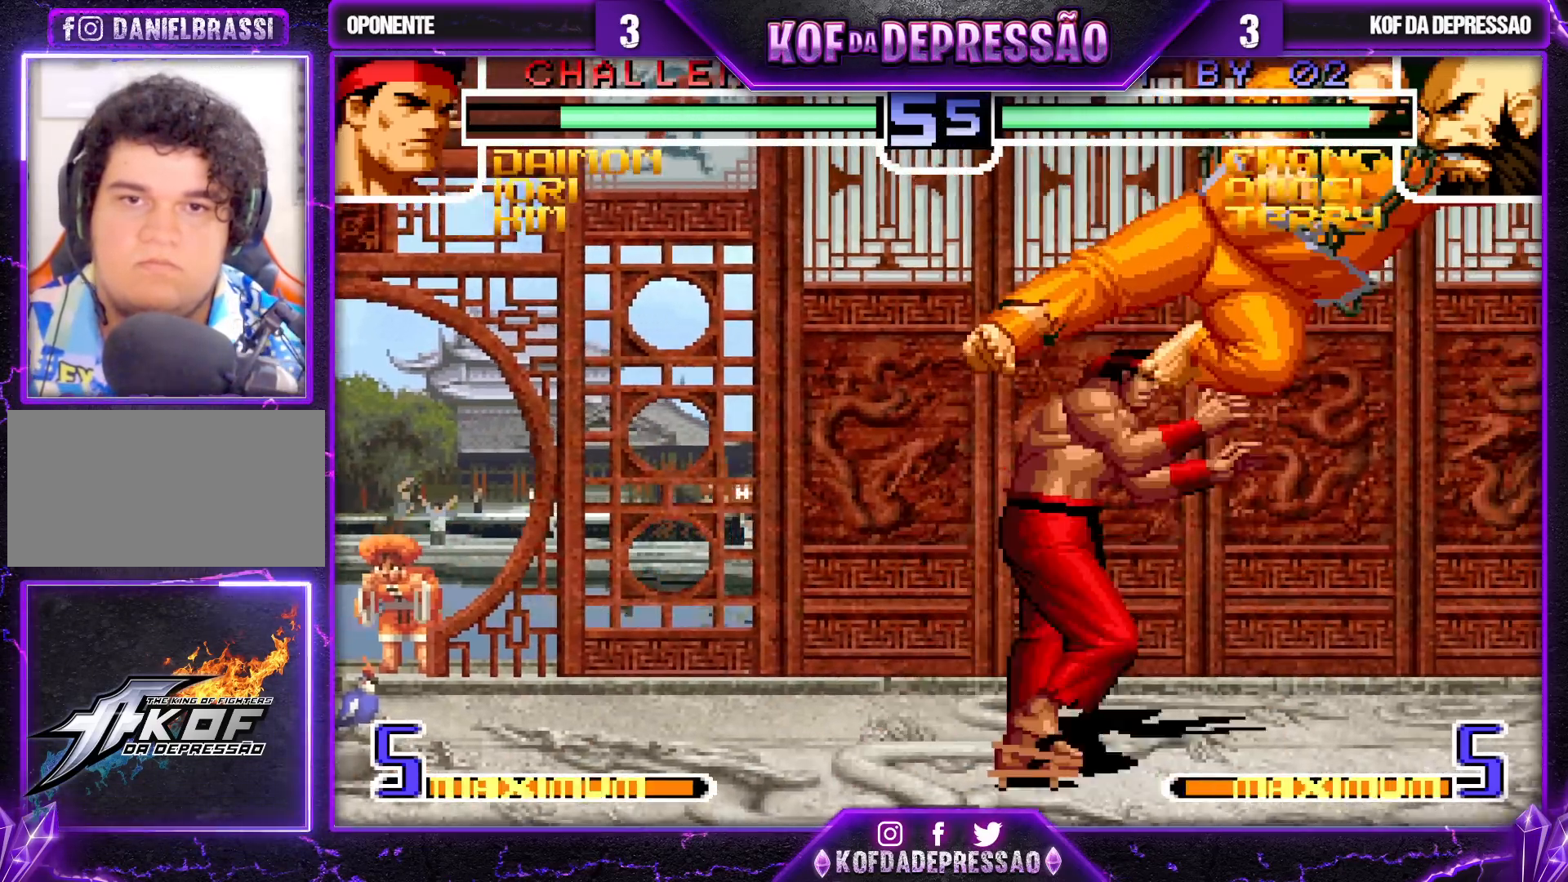
{"buttons": [], "left_stick": "right", "events": [[117, "left_stick", "center"], [483, "left_stick", "right"]]}
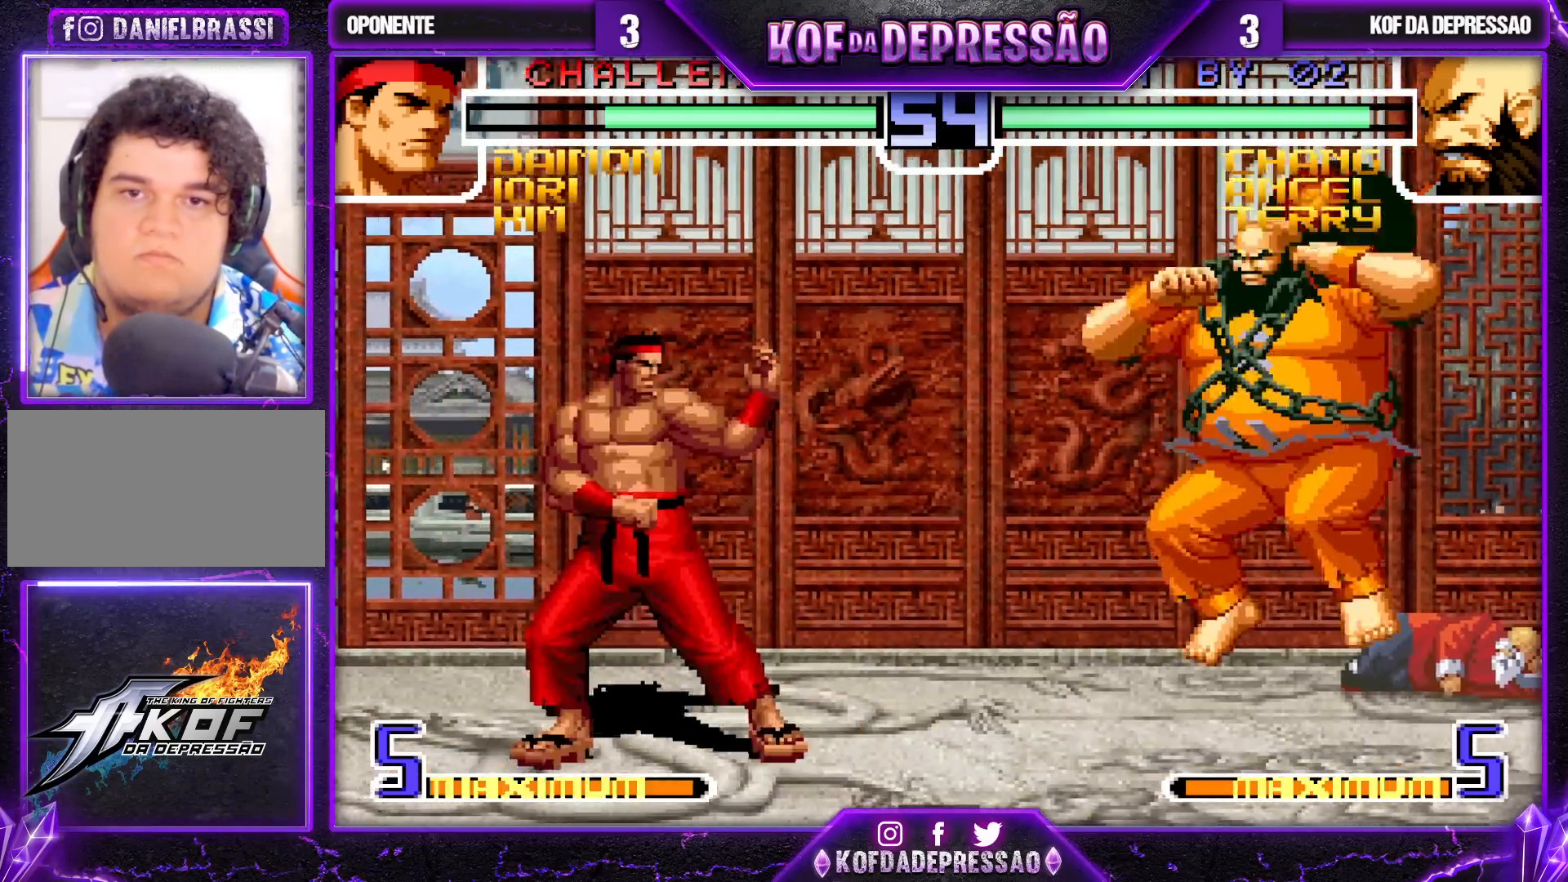
{"buttons": [], "left_stick": "right", "events": [[100, "left_stick", "center"], [167, "R1", "down"], [183, "CROSS", "down"], [250, "CROSS", "up"], [250, "R1", "up"], [483, "left_stick", "right"]]}
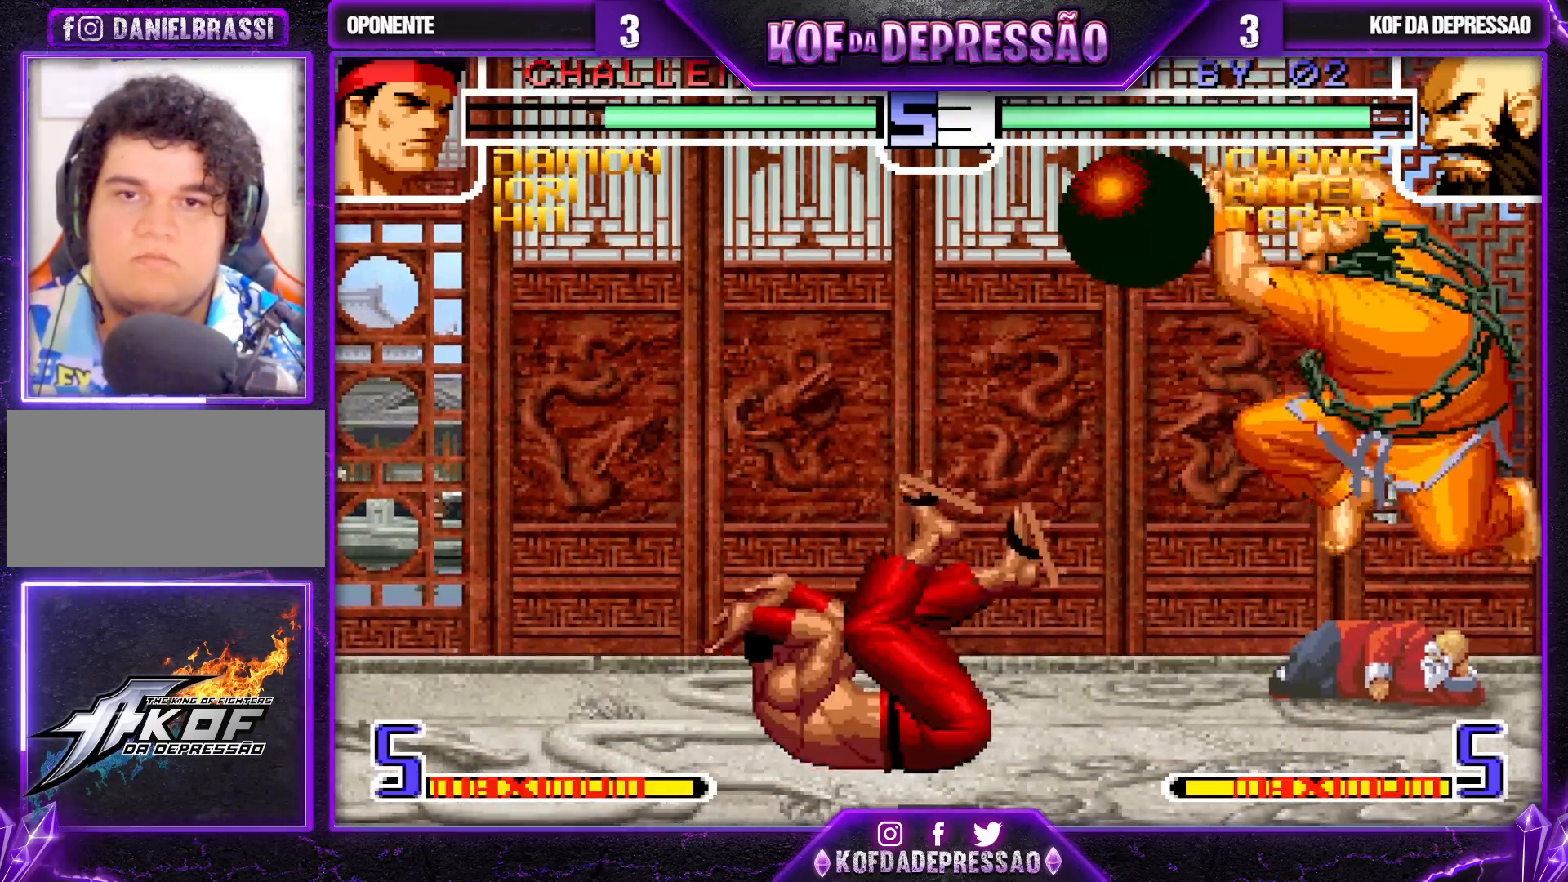
{"buttons": [], "left_stick": "right", "events": [[67, "R1", "down"], [83, "CROSS", "down"], [150, "CROSS", "up"], [167, "R1", "up"], [267, "SQUARE", "down"], [300, "SQUARE", "up"], [333, "SQUARE", "down"], [383, "SQUARE", "up"], [450, "SQUARE", "down"], [500, "SQUARE", "up"]]}
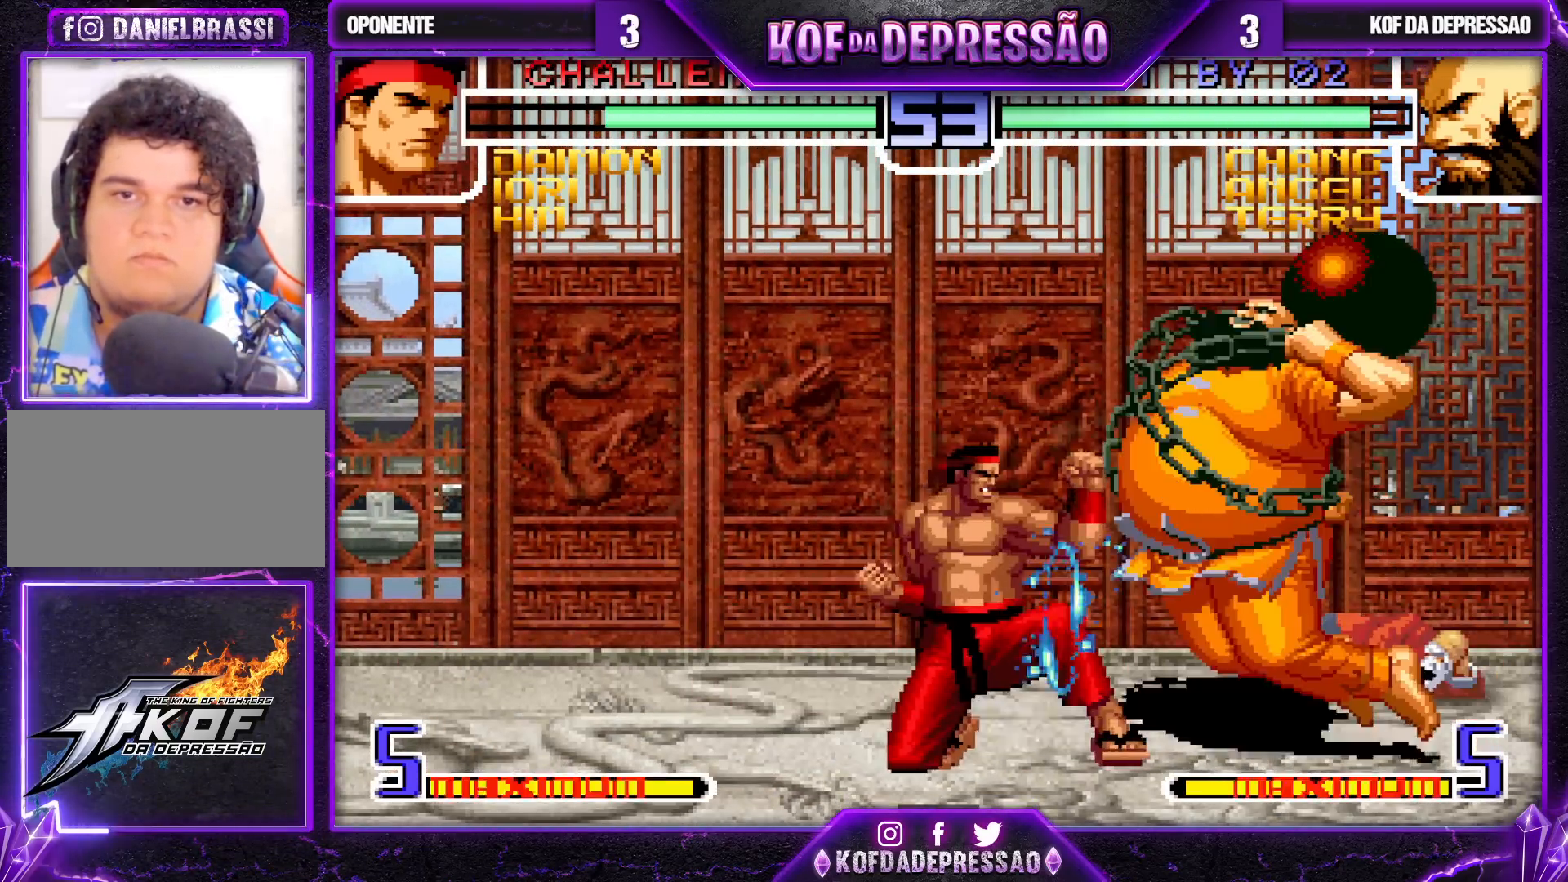
{"buttons": [], "left_stick": "right", "events": [[50, "SQUARE", "down"], [100, "SQUARE", "up"], [150, "SQUARE", "down"], [217, "SQUARE", "up"], [350, "CROSS", "down"], [350, "R1", "down"], [350, "SQUARE", "down"], [350, "TRIANGLE", "down"], [400, "R1", "up"], [433, "CROSS", "up"], [433, "SQUARE", "up"], [450, "TRIANGLE", "up"]]}
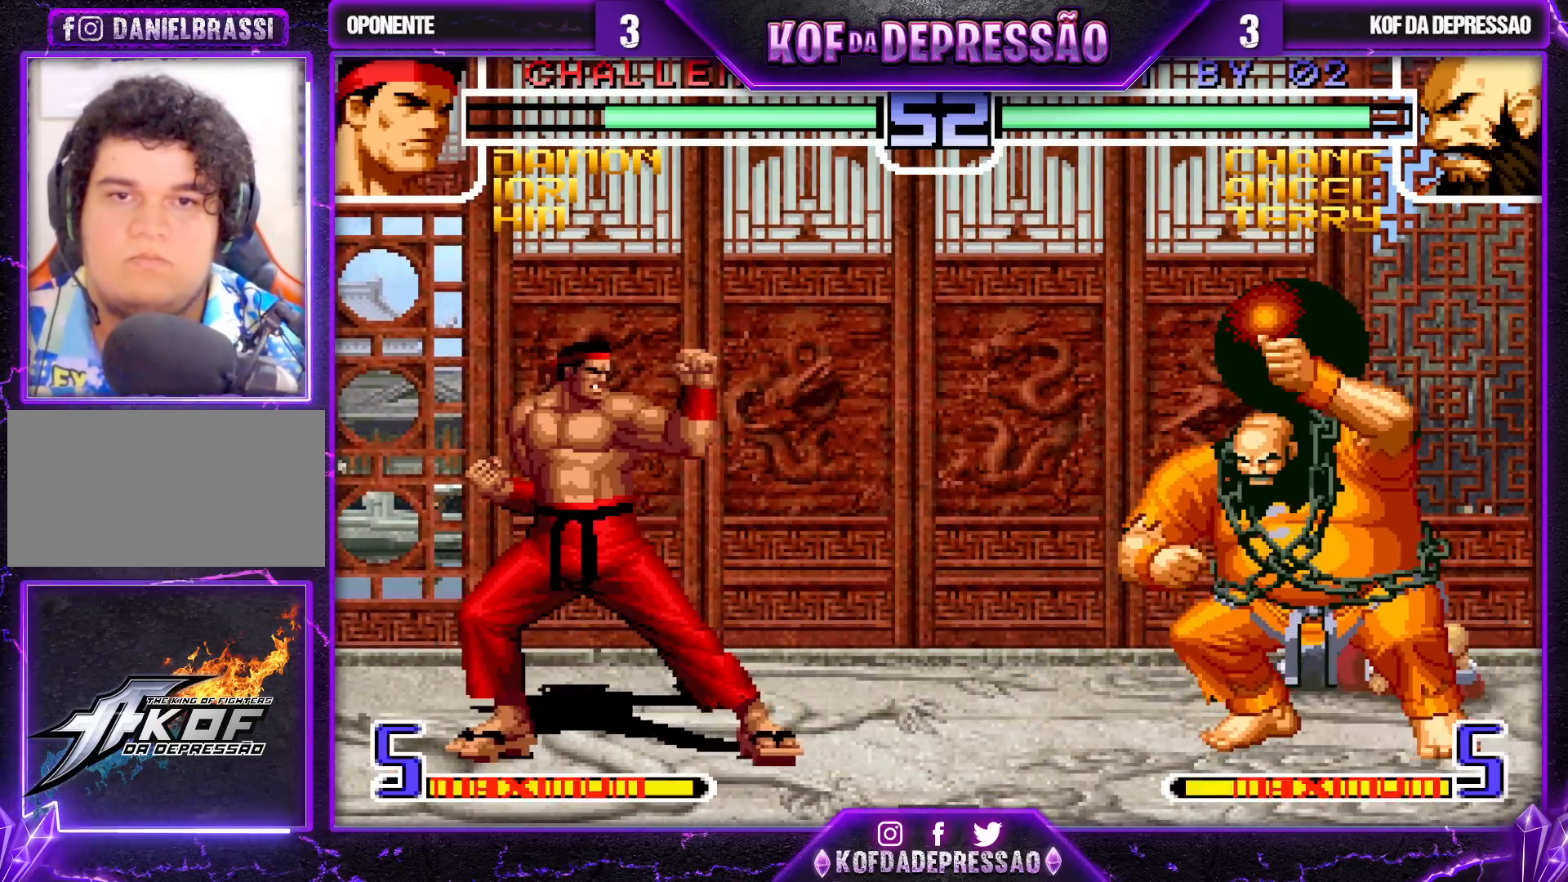
{"buttons": [], "left_stick": "center", "events": [[283, "left_stick", "center"], [417, "CROSS", "down"], [417, "R1", "down"], [500, "CROSS", "up"], [500, "R1", "up"]]}
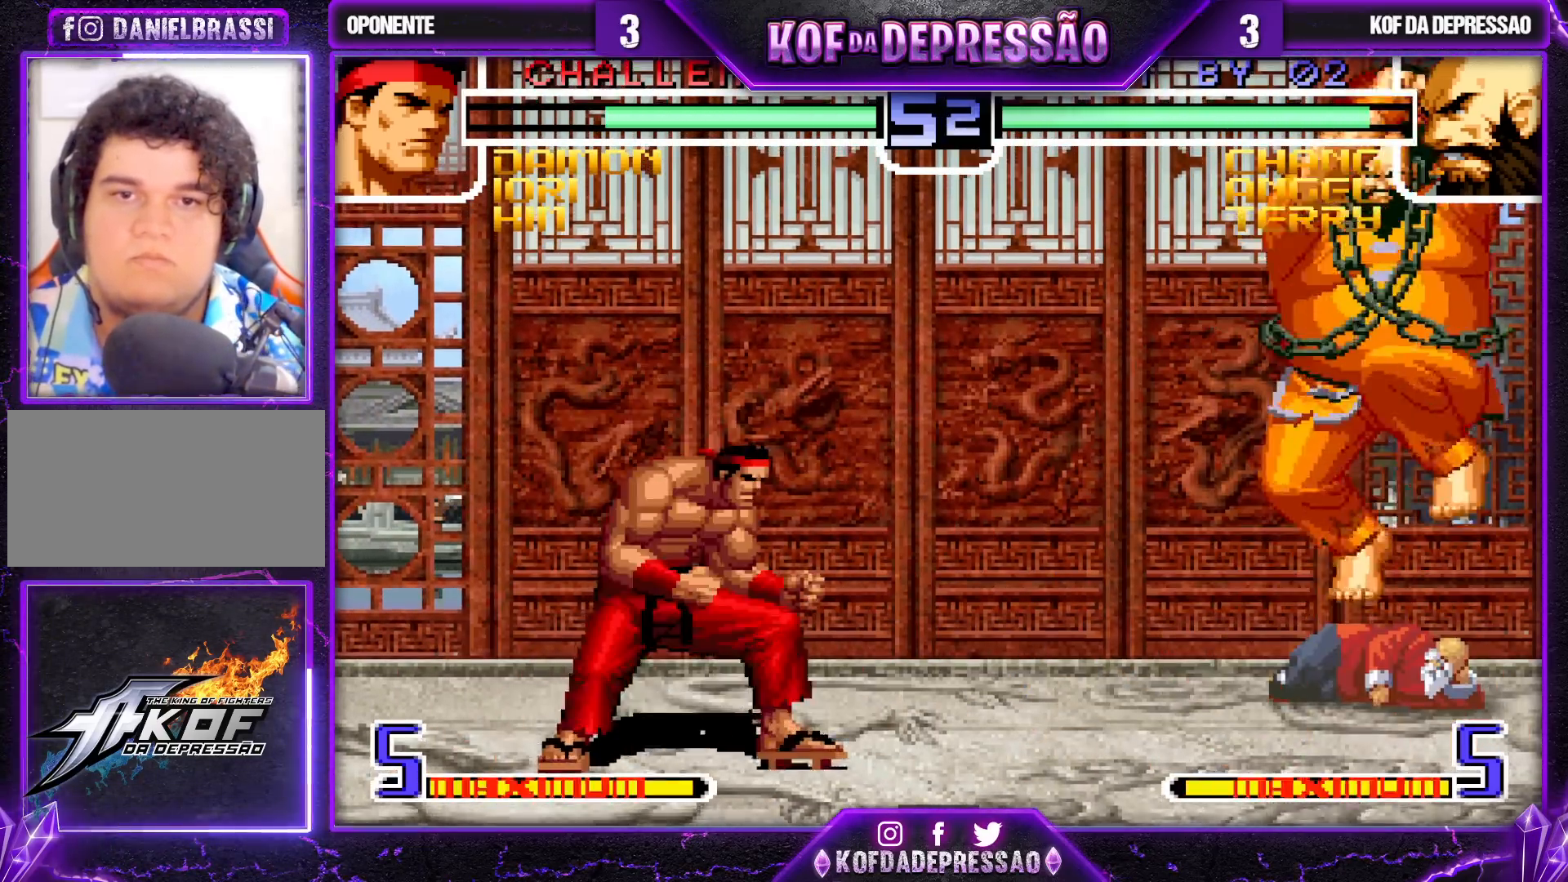
{"buttons": [], "left_stick": "center", "events": [[167, "left_stick", "down"], [283, "left_stick", "up-left"], [350, "left_stick", "center"]]}
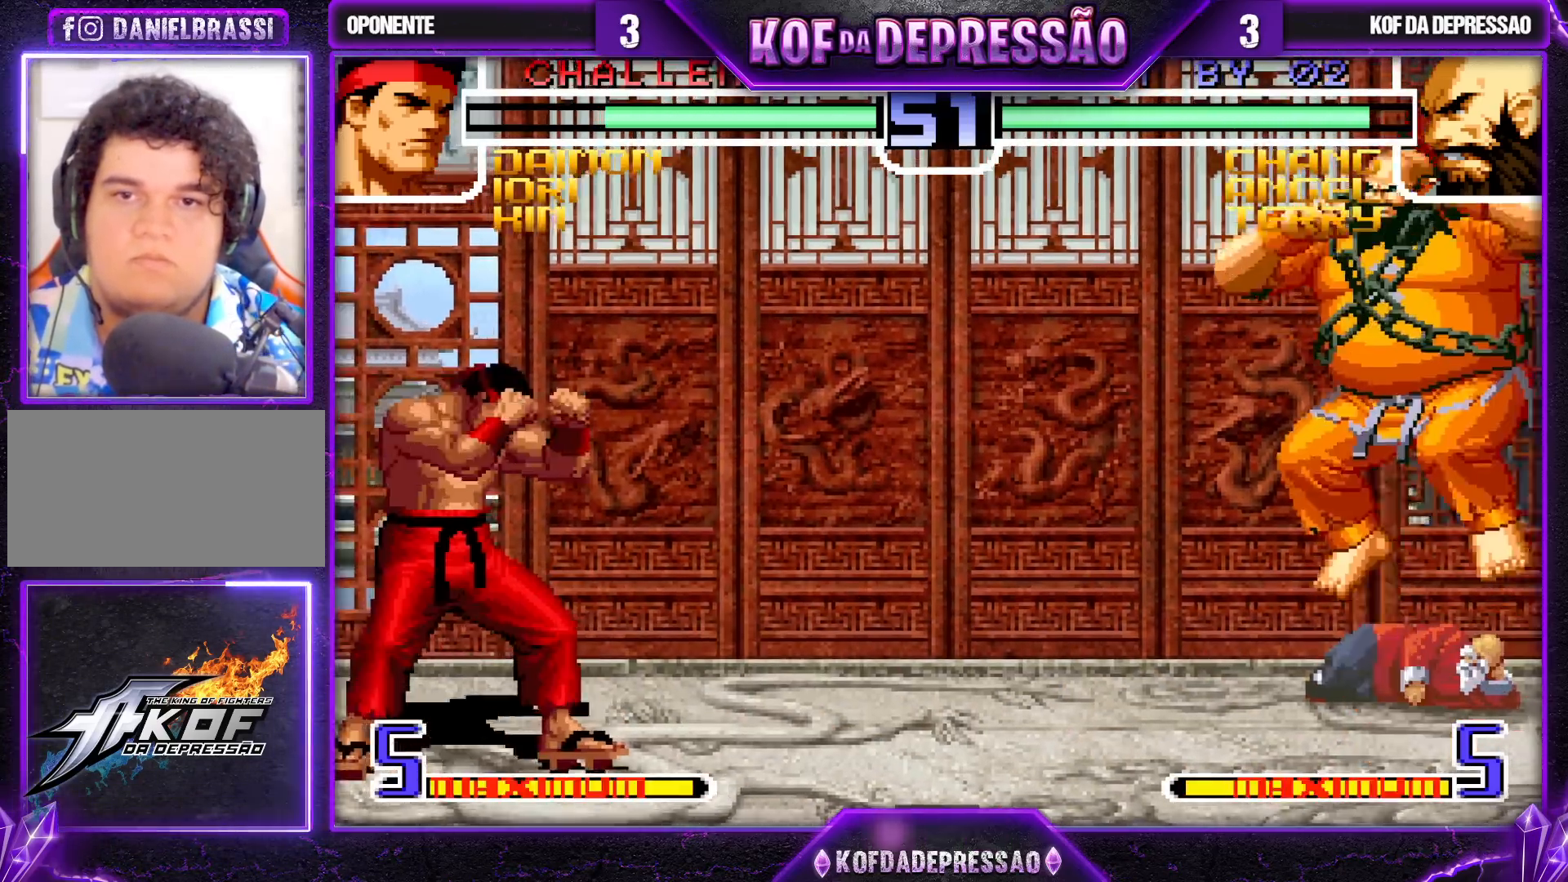
{"buttons": [], "left_stick": "down-right", "events": [[50, "CROSS", "down"], [50, "R1", "down"], [117, "R1", "up"], [133, "CROSS", "up"], [300, "SQUARE", "down"], [383, "SQUARE", "up"], [483, "left_stick", "down-right"]]}
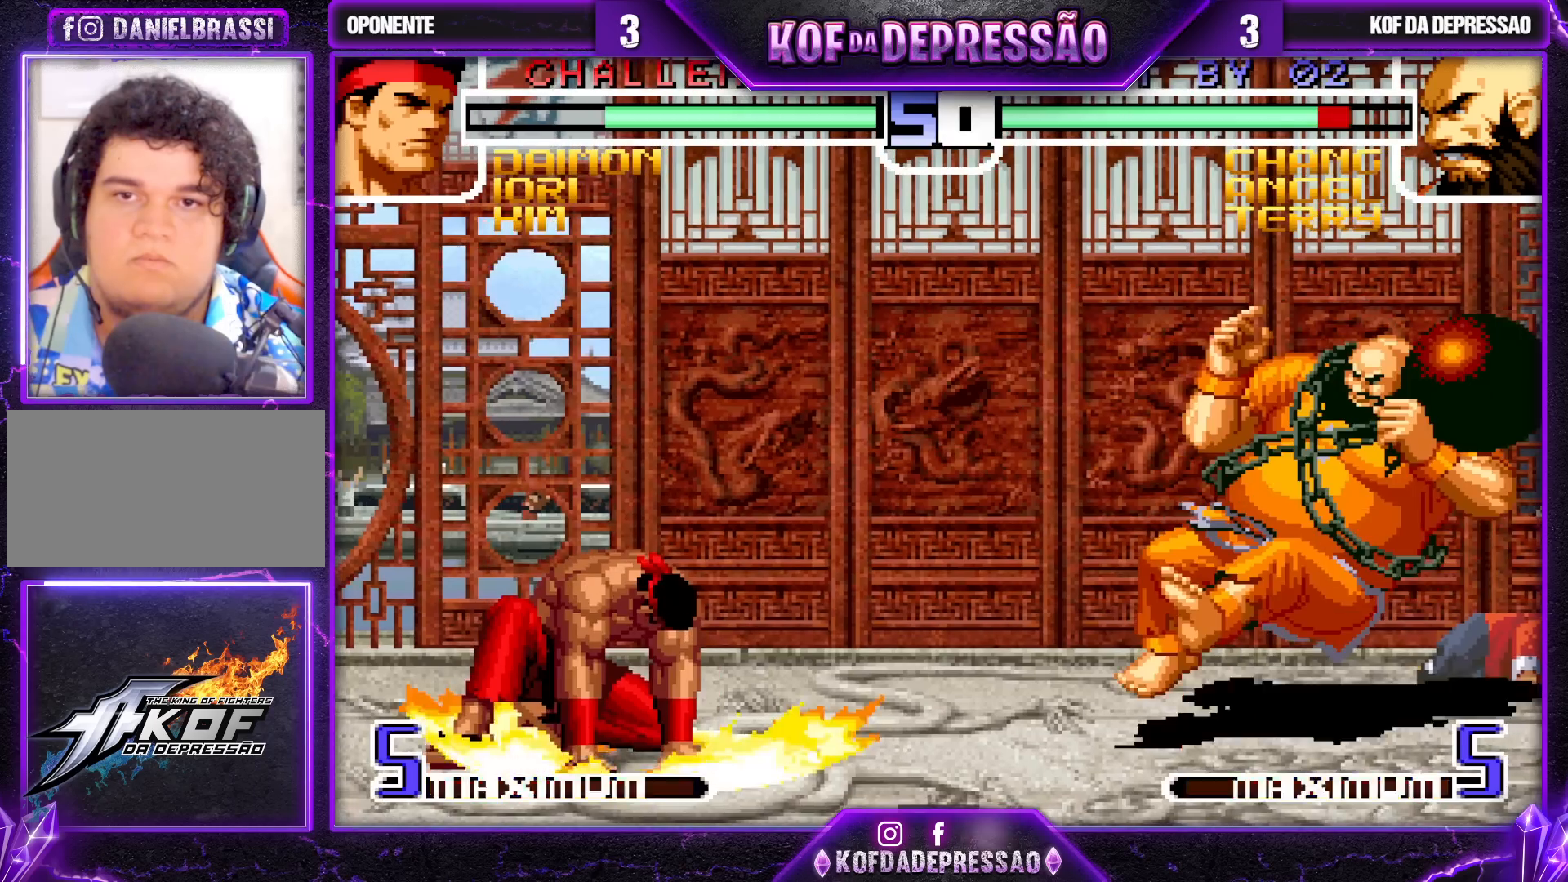
{"buttons": [], "left_stick": "center", "events": [[333, "left_stick", "center"]]}
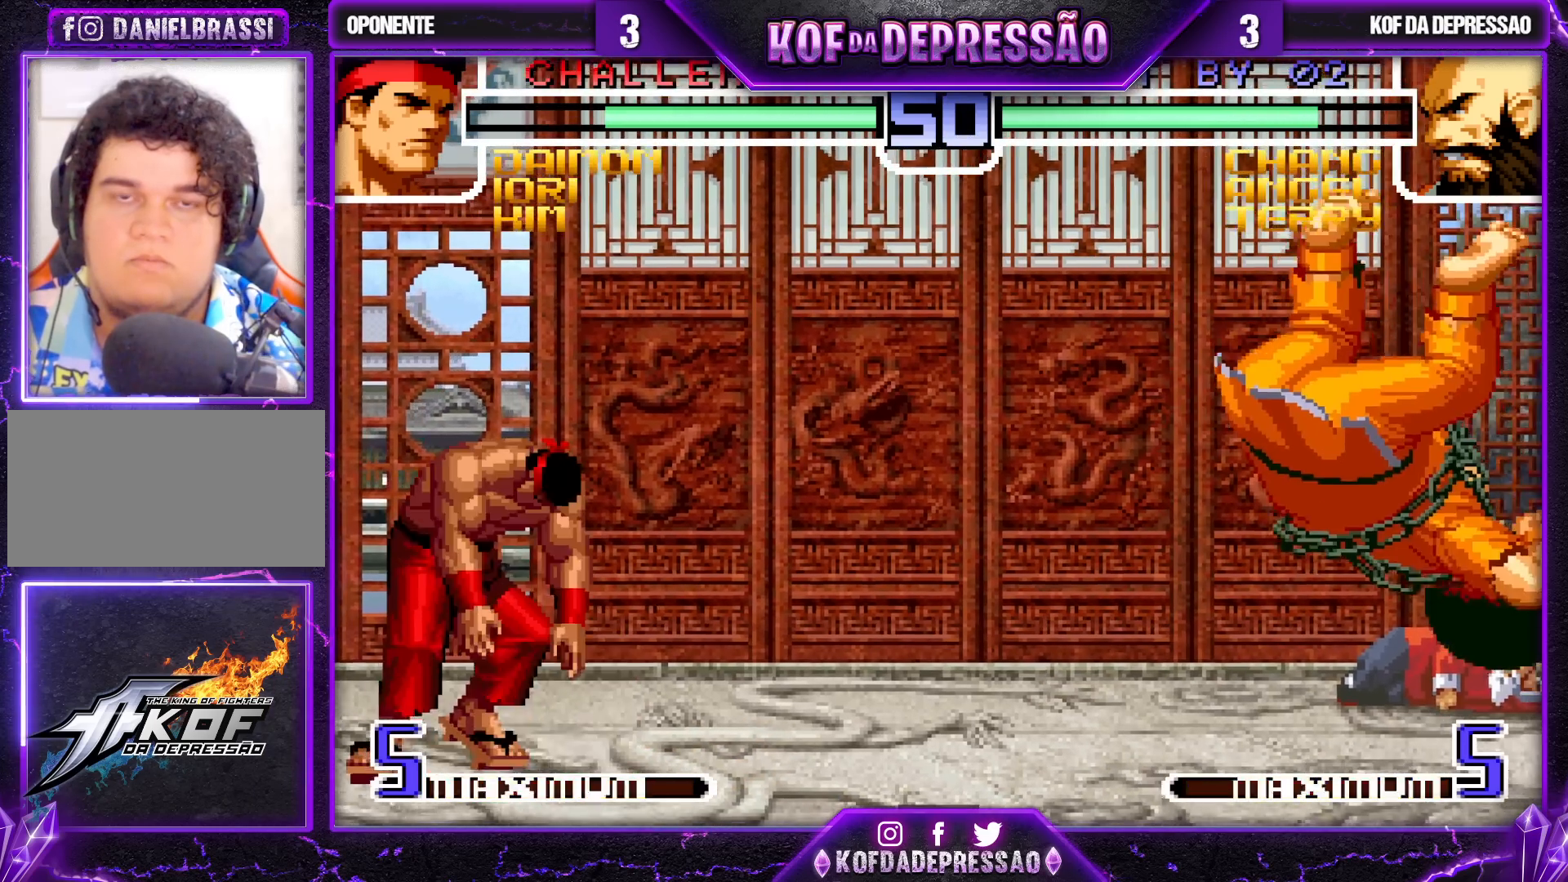
{"buttons": [], "left_stick": "left", "events": [[67, "SQUARE", "down"], [67, "TRIANGLE", "down"], [133, "TRIANGLE", "up"], [150, "SQUARE", "up"], [333, "left_stick", "left"], [383, "left_stick", "center"], [450, "left_stick", "left"]]}